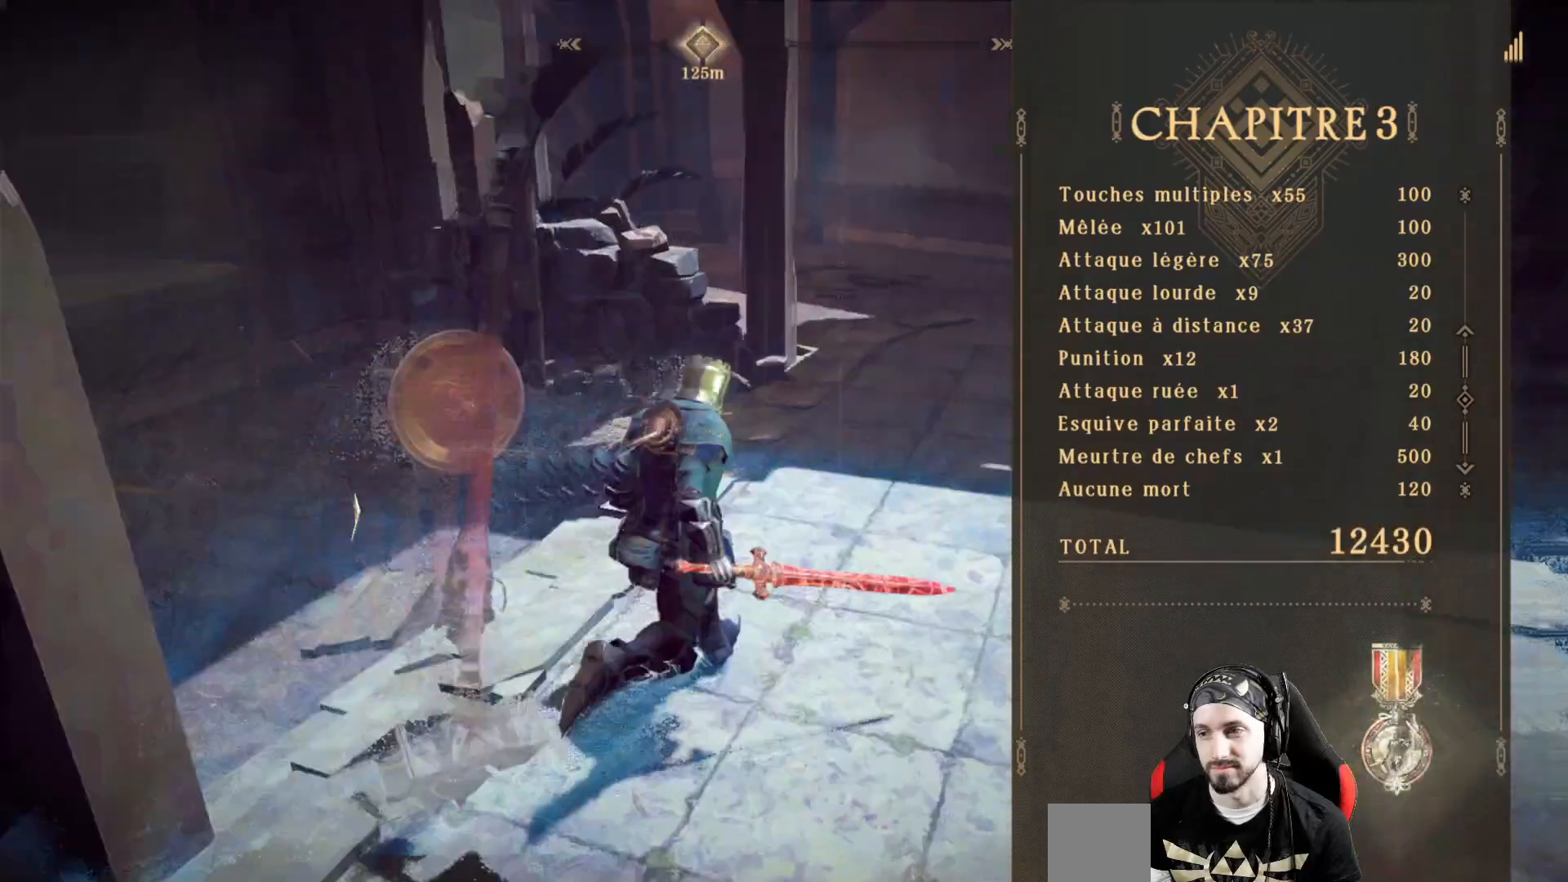
Gameplay with a controller (Xbox layout); each line is a JSON object with the inputs held at the frame after it (dt_ms = milliseconds from this image to that frame). "events" lists button and stick changes between this image and that frame as [ms after this image, input, new state], when the widget could be followed in between. Not read: R3.
{"dt_ms": 500, "buttons": [], "left_stick": "up", "right_stick": "center", "events": [[67, "right_stick", "center"]]}
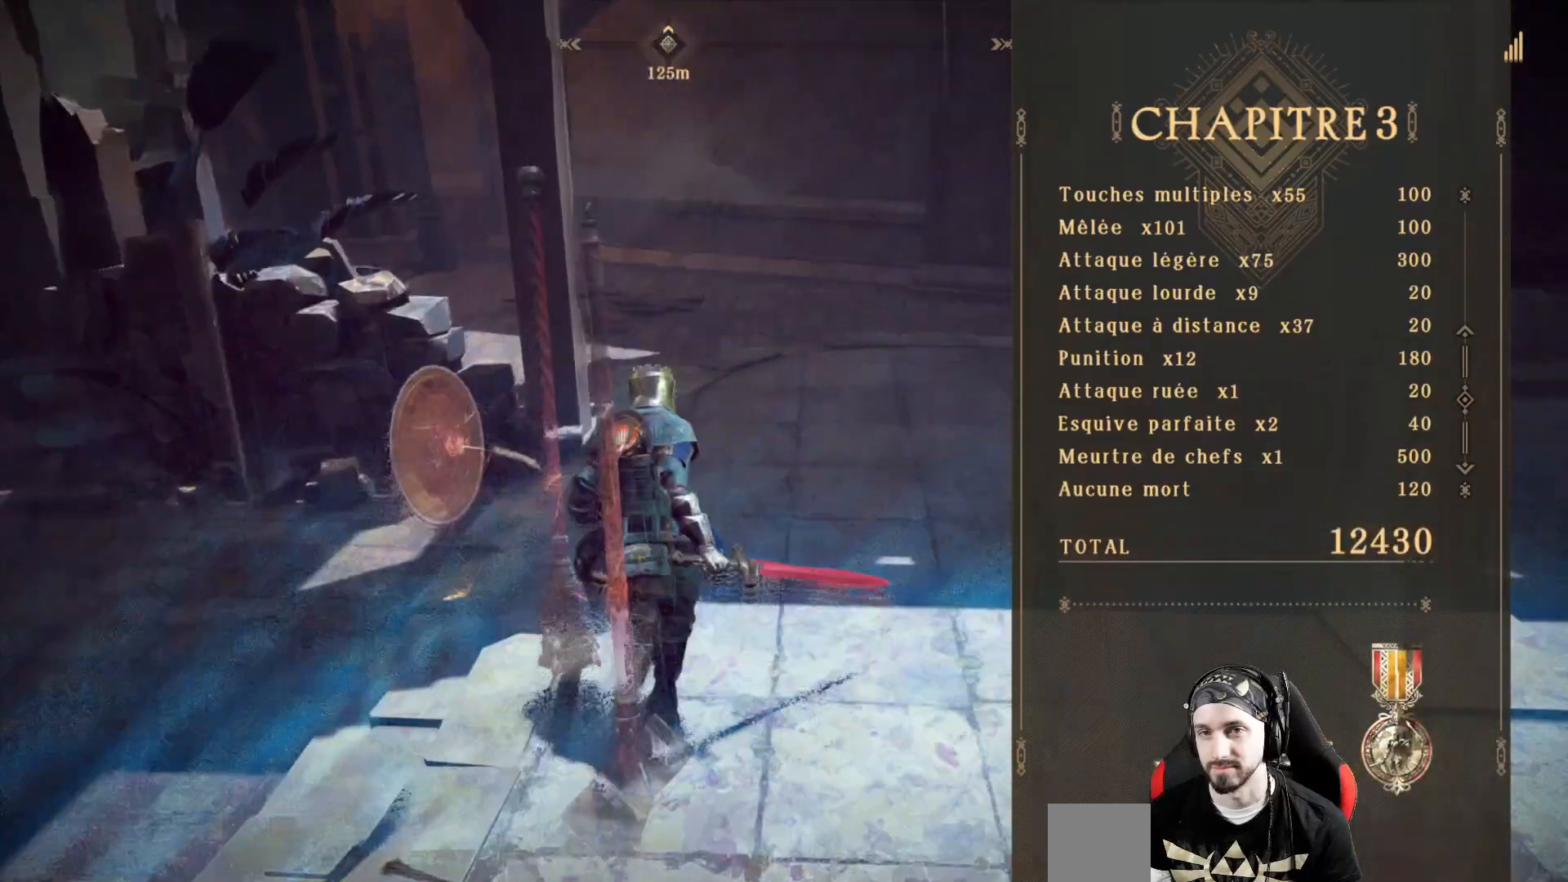
{"dt_ms": 500, "buttons": [], "left_stick": "up-right", "right_stick": "center", "events": [[133, "left_stick", "up-right"]]}
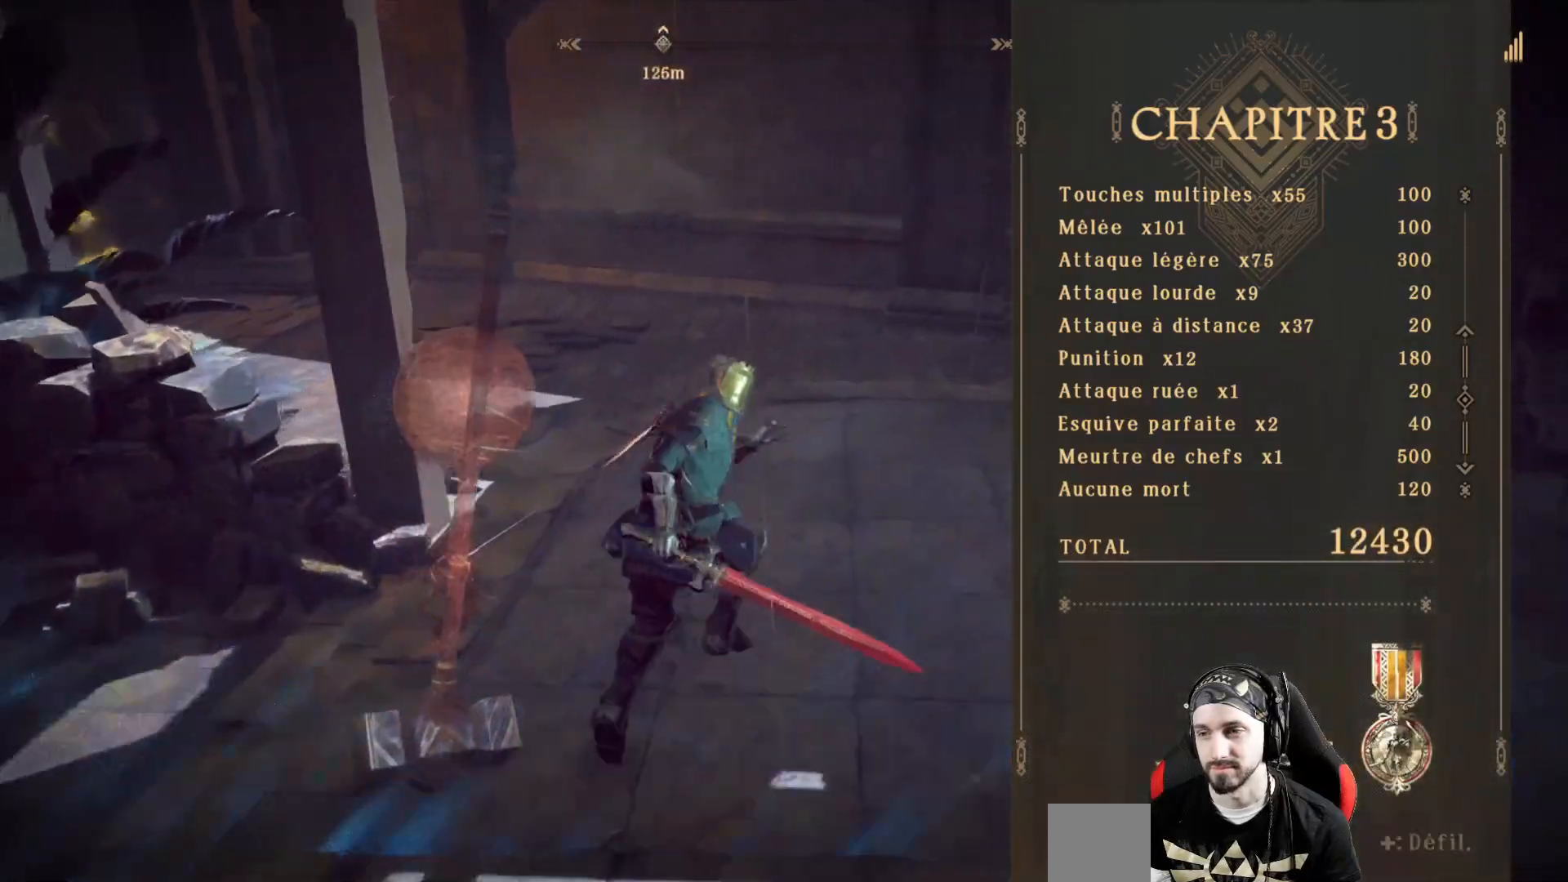
{"dt_ms": 1000, "buttons": [], "left_stick": "up-right", "right_stick": "left"}
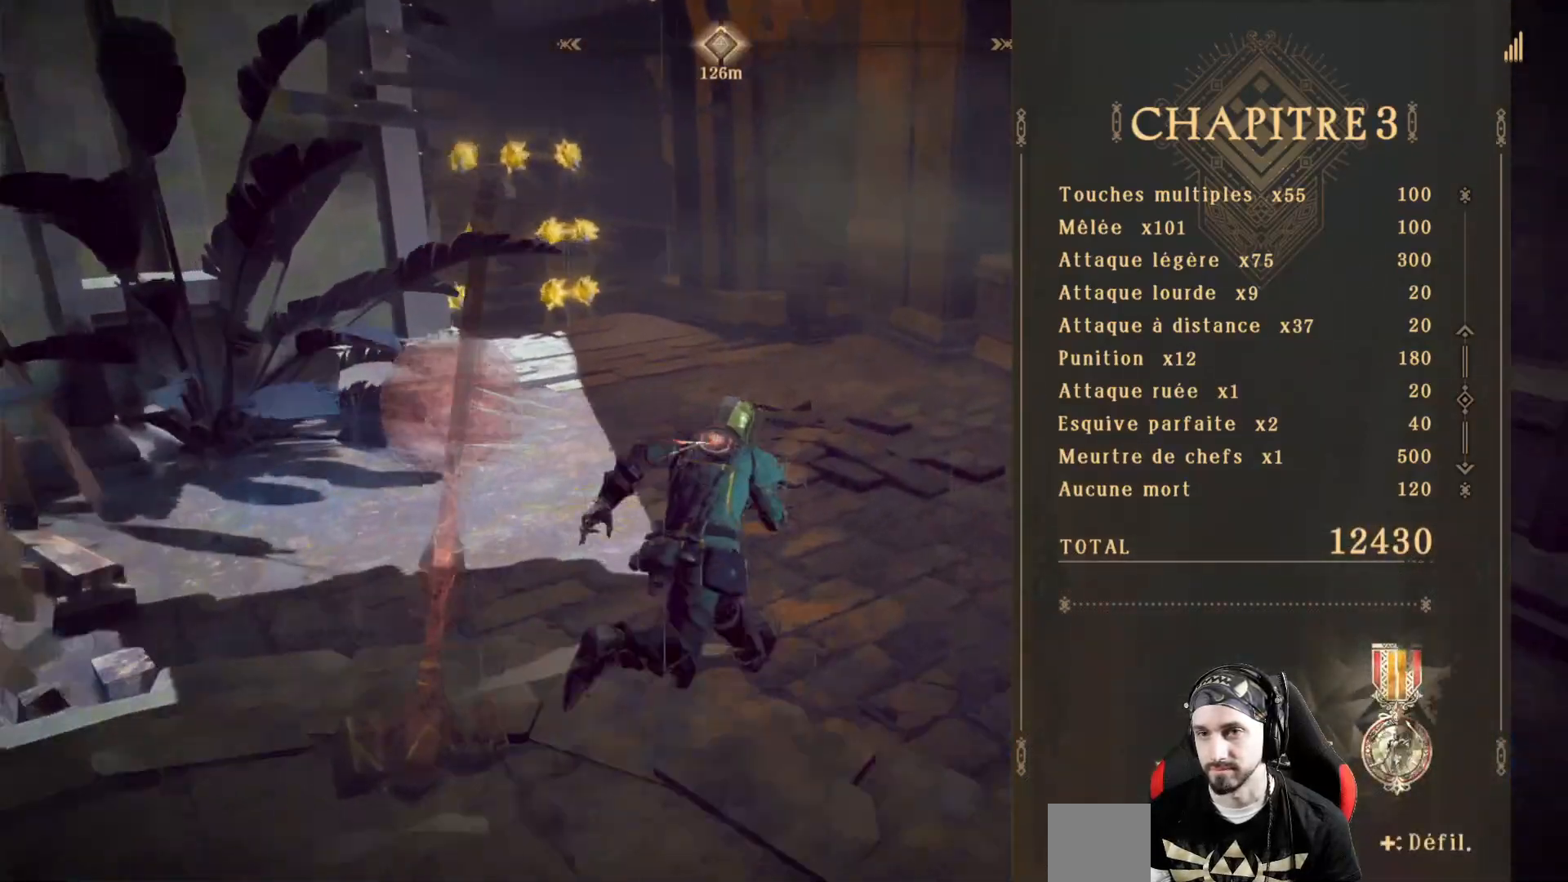
{"dt_ms": 500, "buttons": [], "left_stick": "up-right", "right_stick": "center", "events": [[300, "right_stick", "center"]]}
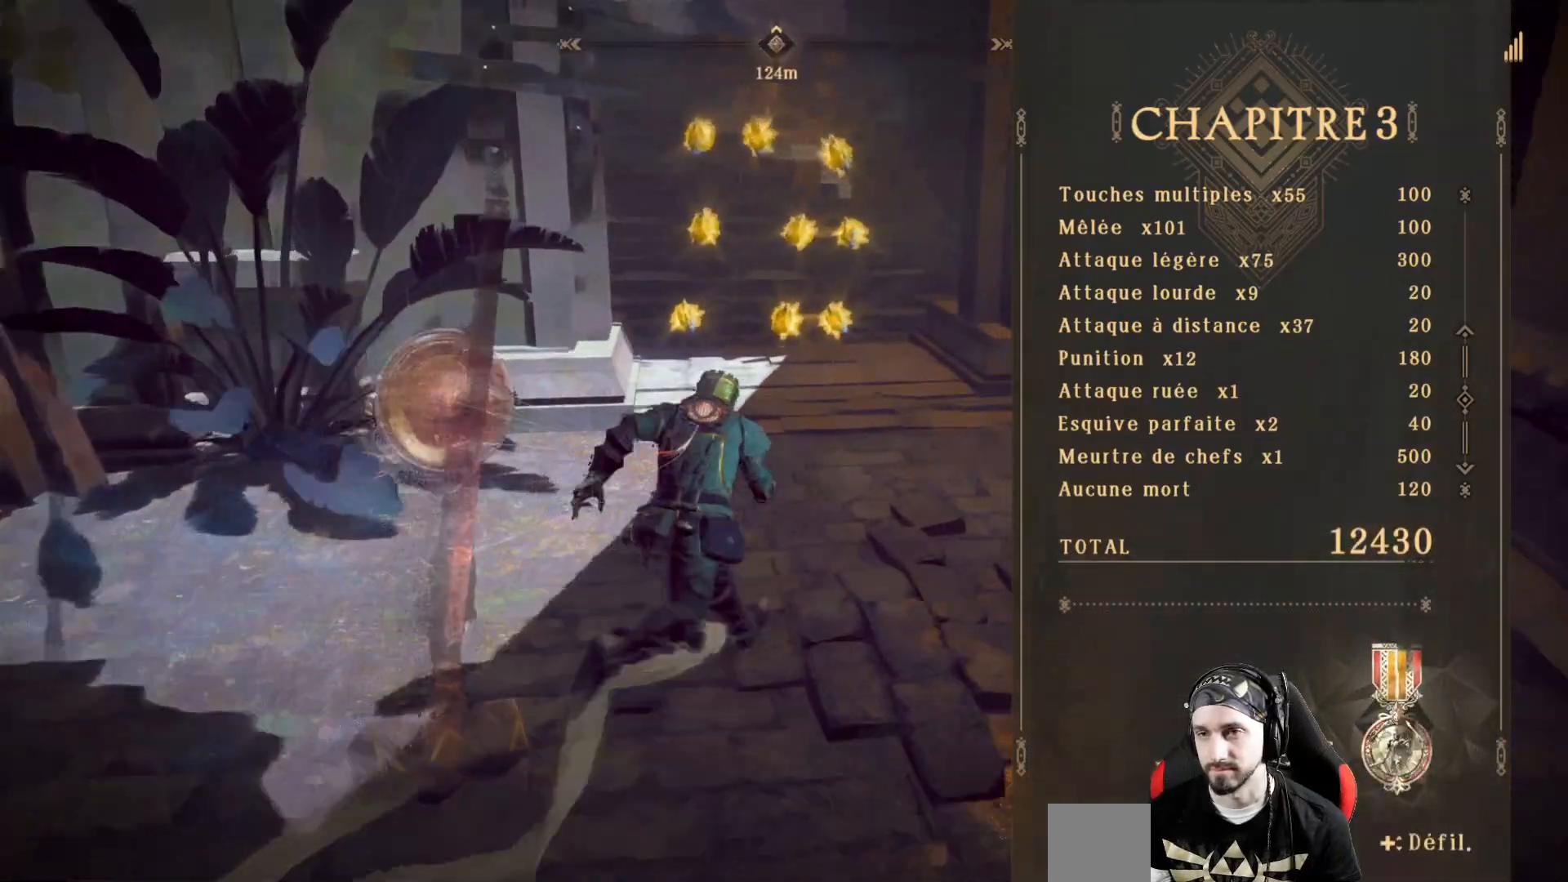
{"dt_ms": 500, "buttons": [], "left_stick": "up", "right_stick": "center", "events": [[167, "left_stick", "up"], [200, "right_stick", "up-left"], [367, "right_stick", "center"]]}
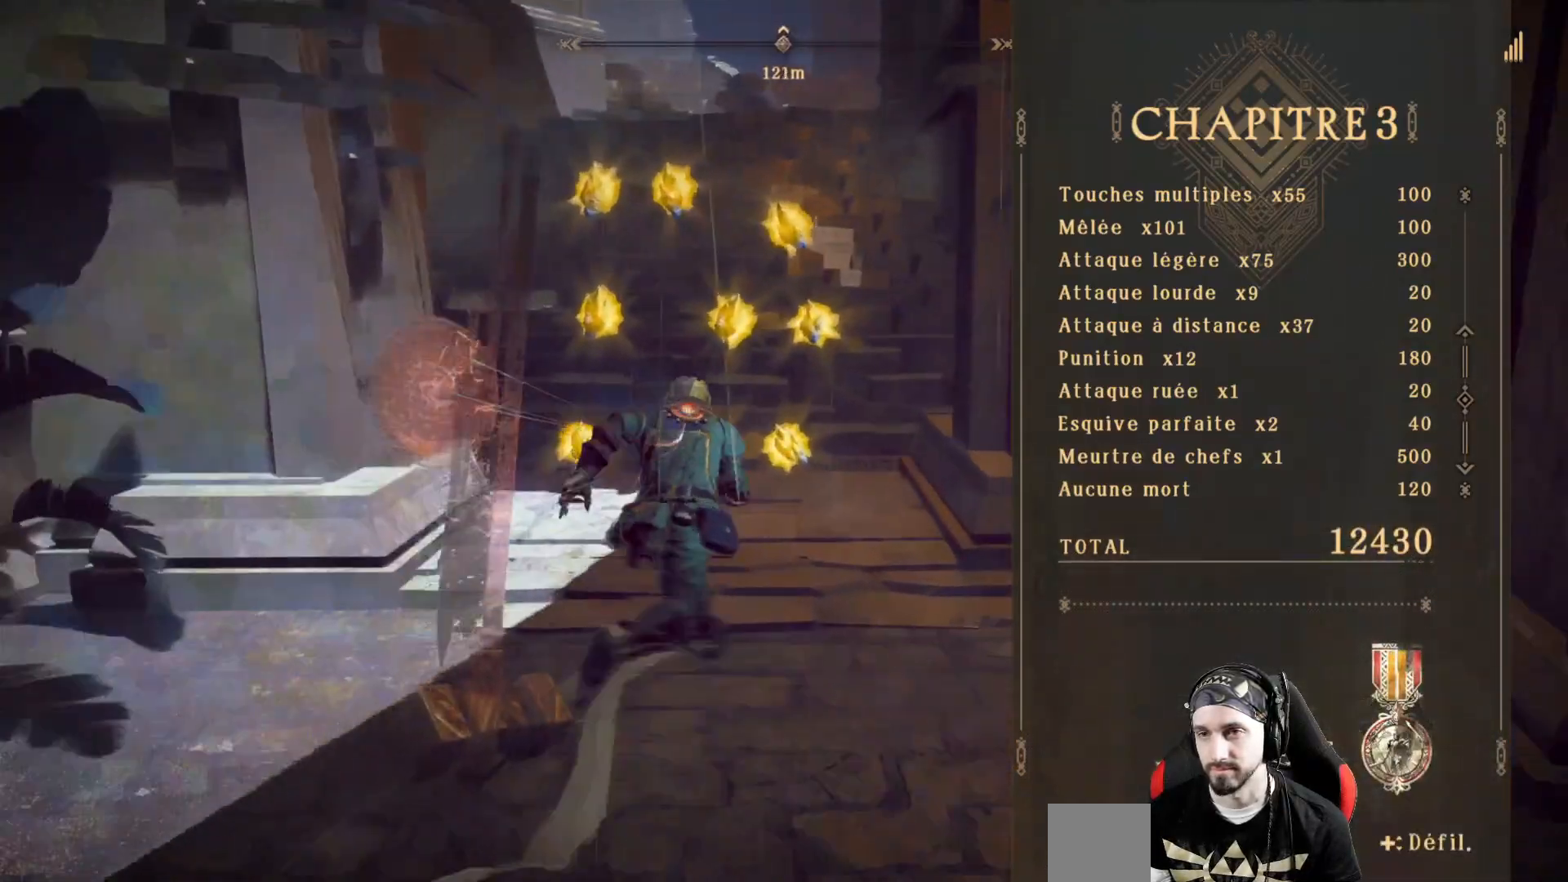
{"dt_ms": 500, "buttons": [], "left_stick": "up", "right_stick": "up-left", "events": [[400, "right_stick", "up-left"]]}
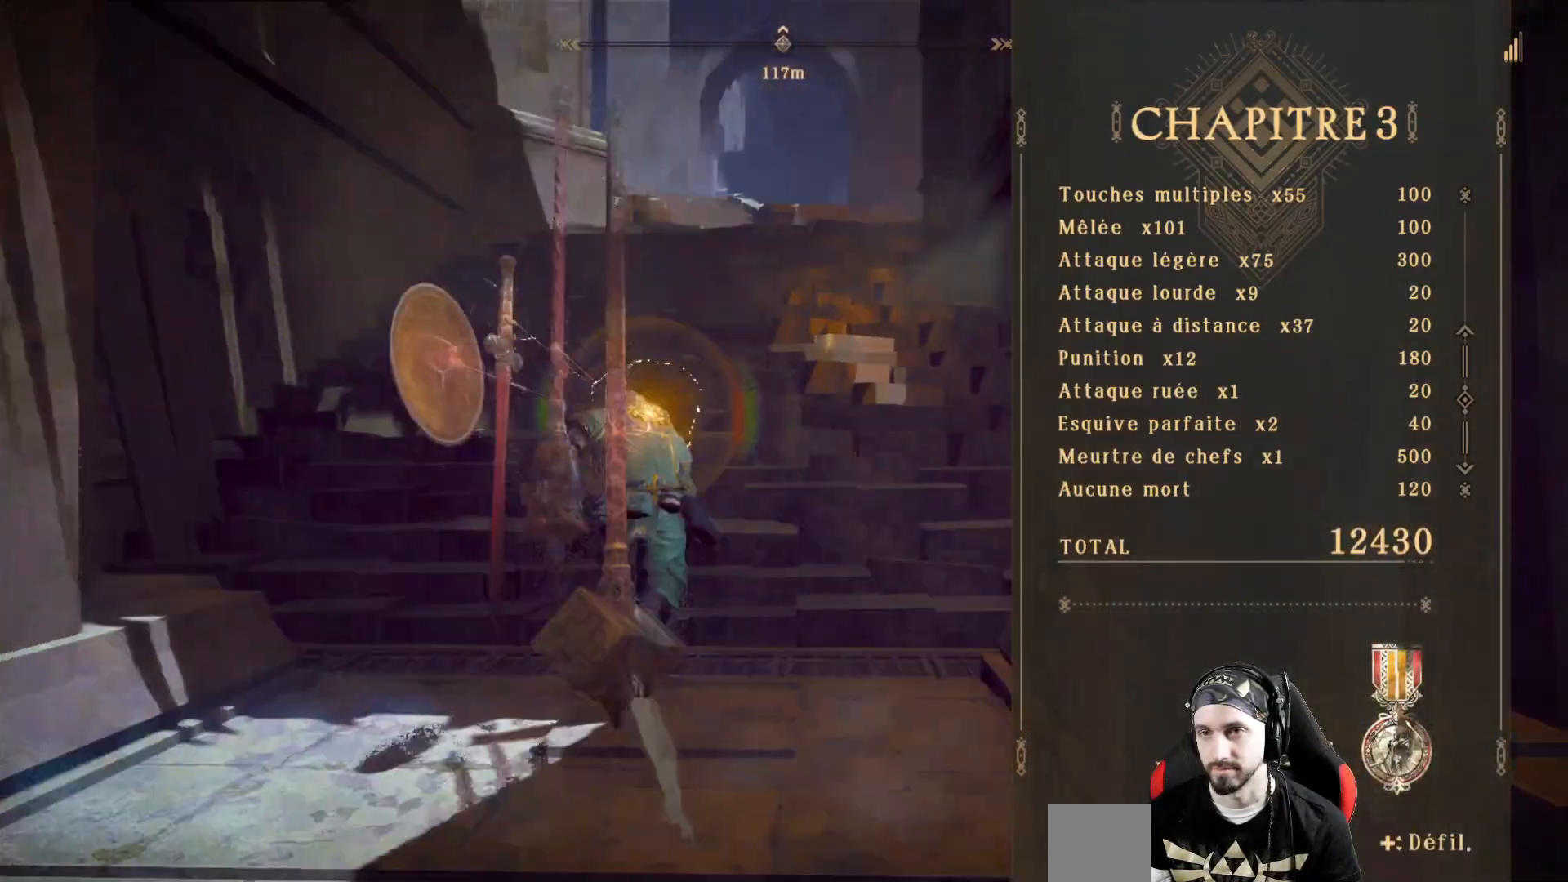
{"dt_ms": 500, "buttons": [], "left_stick": "up", "right_stick": "down-right", "events": [[100, "right_stick", "center"], [400, "right_stick", "down-right"]]}
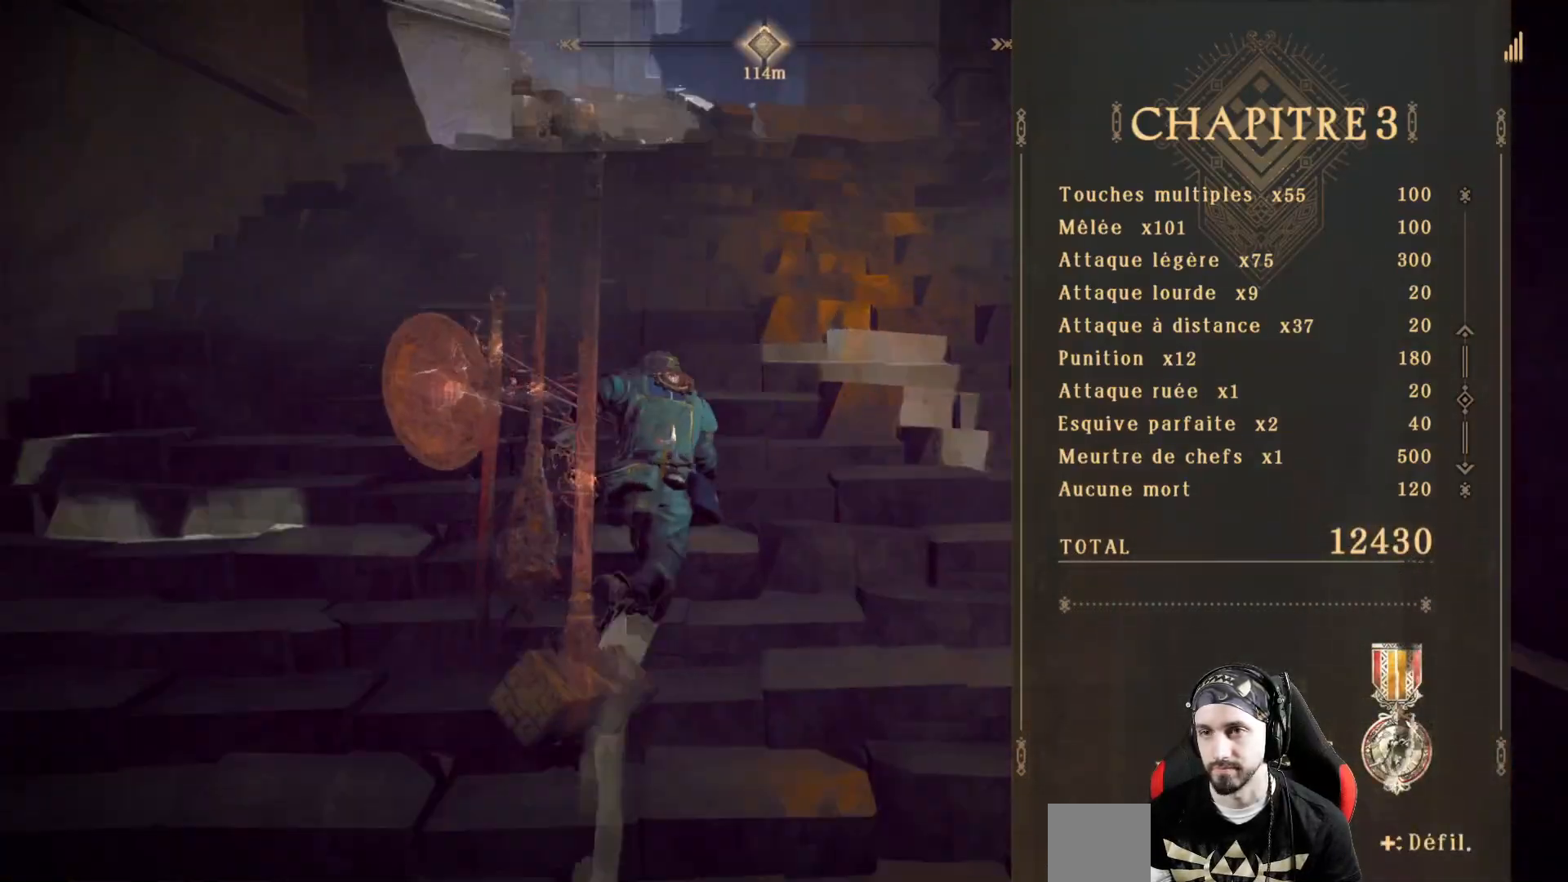
{"dt_ms": 500, "buttons": [], "left_stick": "up", "right_stick": "center", "events": [[67, "right_stick", "center"]]}
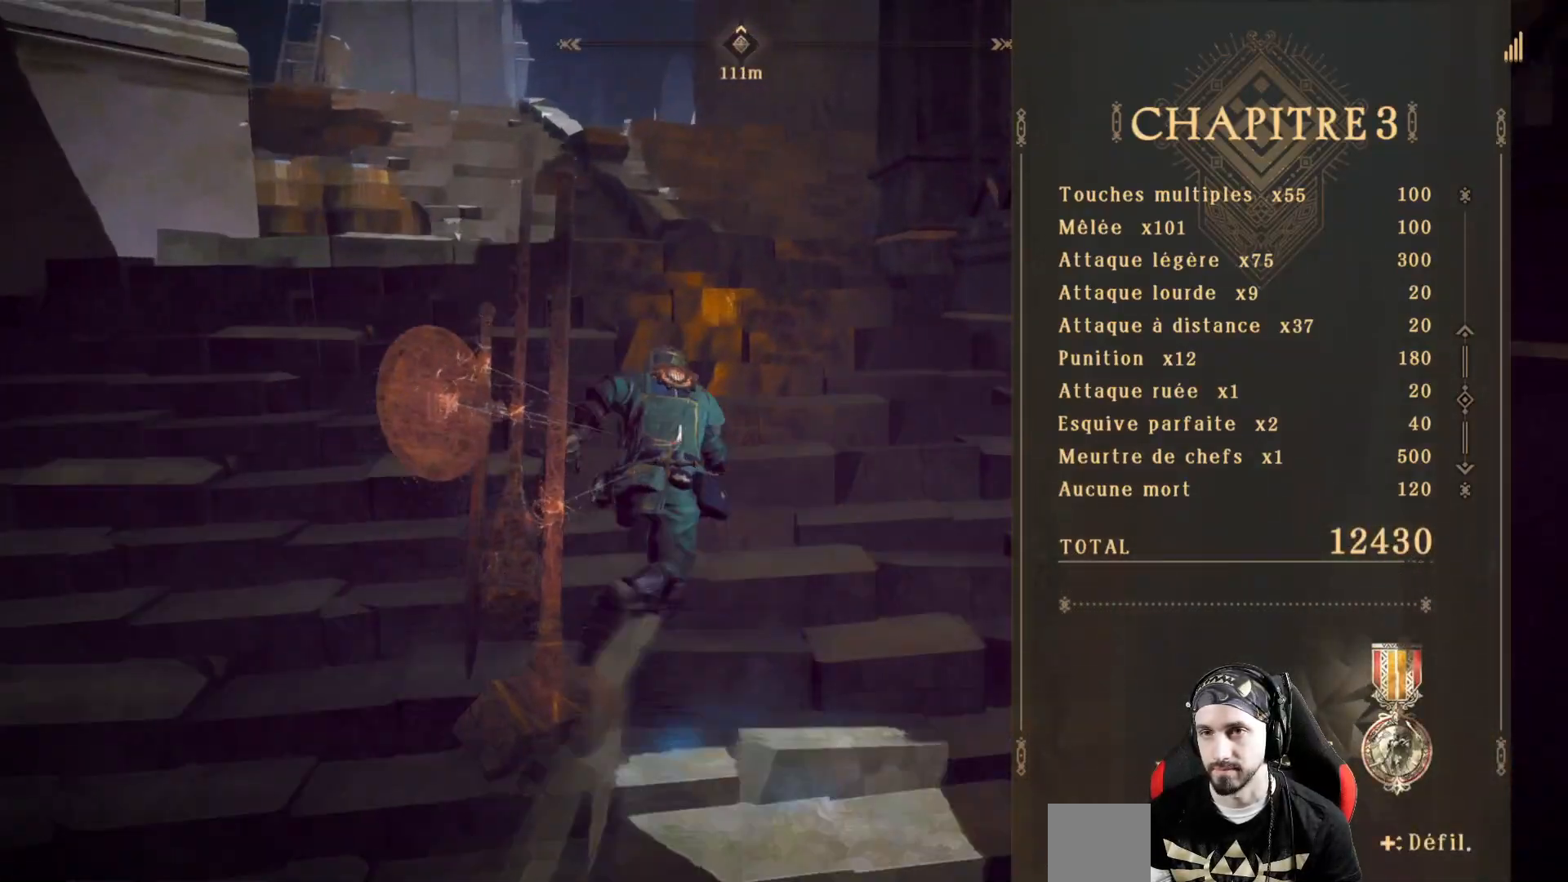
{"dt_ms": 500, "buttons": [], "left_stick": "up", "right_stick": "center", "events": [[267, "right_stick", "left"], [500, "right_stick", "center"]]}
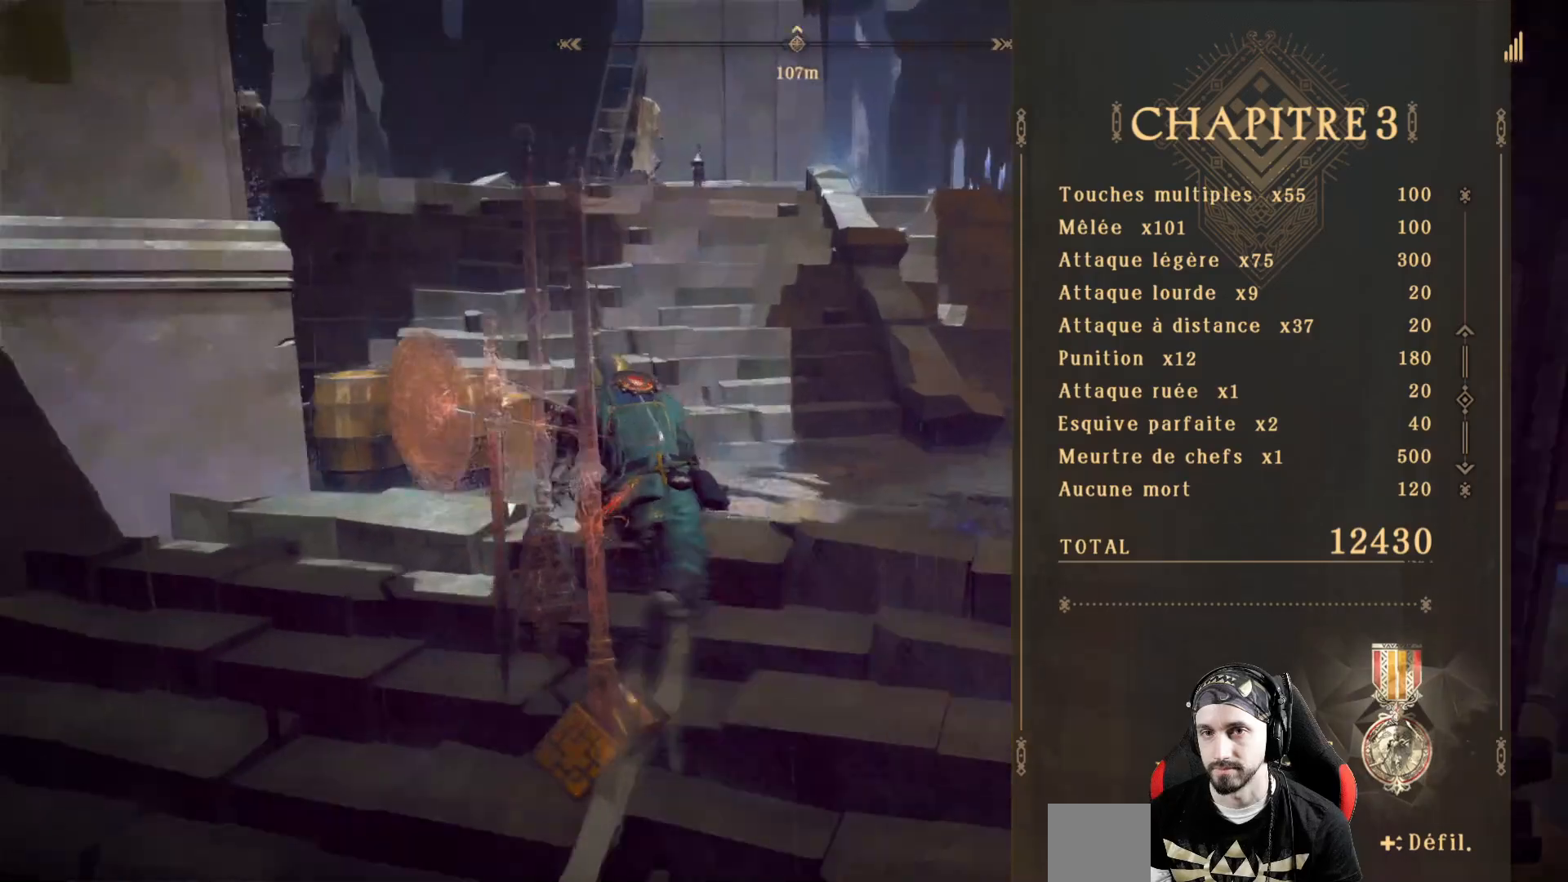
{"dt_ms": 500, "buttons": [], "left_stick": "center", "right_stick": "left", "events": [[67, "left_stick", "up-left"], [133, "X", "down"], [200, "X", "up"], [400, "right_stick", "left"], [467, "left_stick", "center"]]}
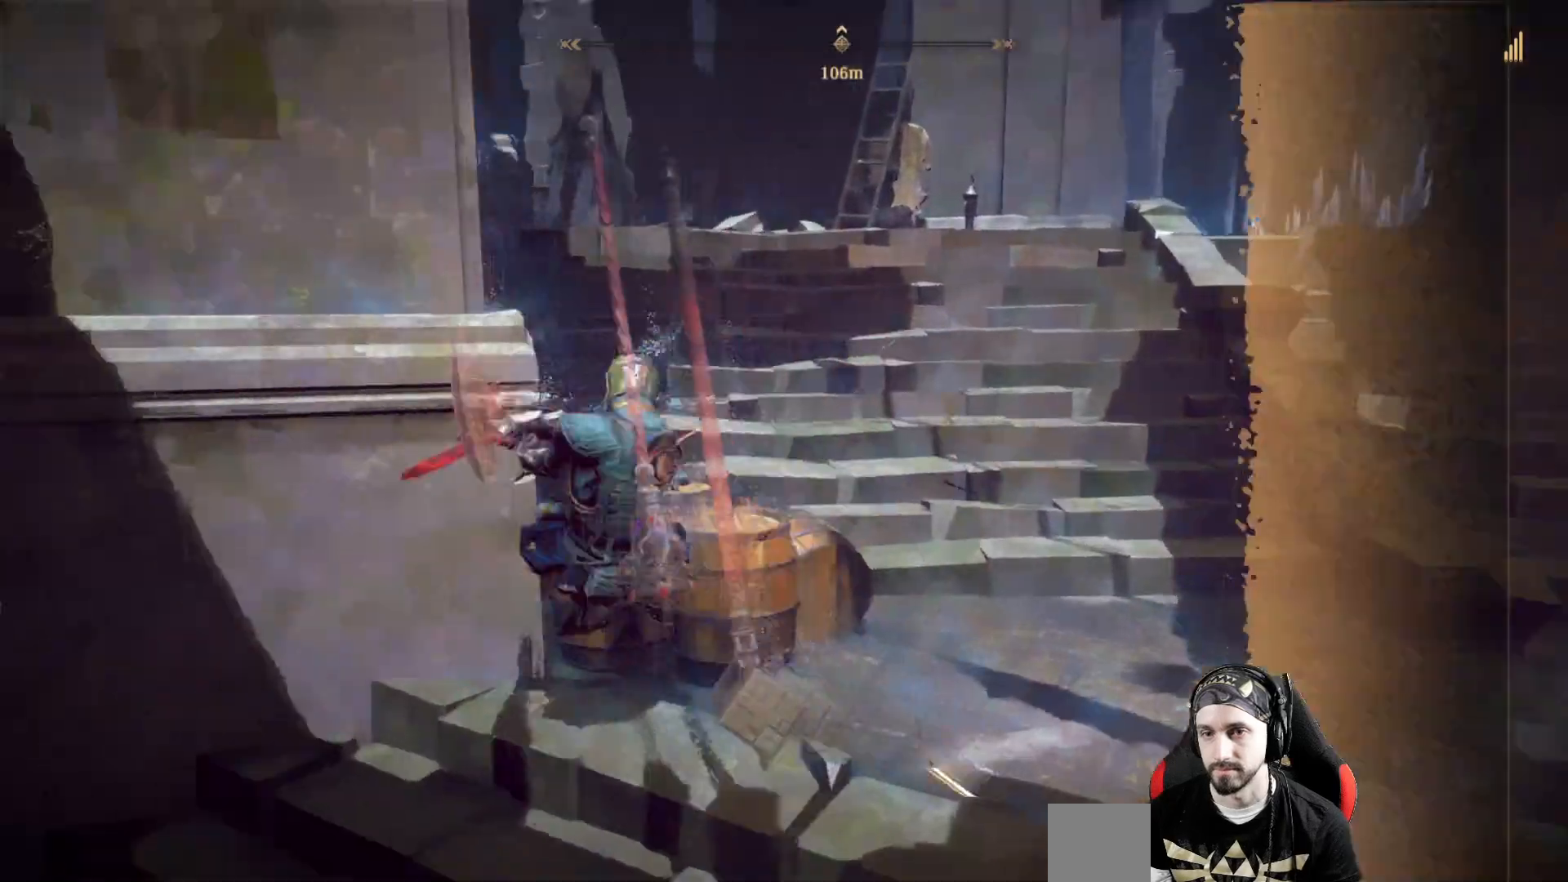
{"dt_ms": 500, "buttons": [], "left_stick": "down-right", "right_stick": "left", "events": [[133, "left_stick", "right"], [433, "left_stick", "down-right"]]}
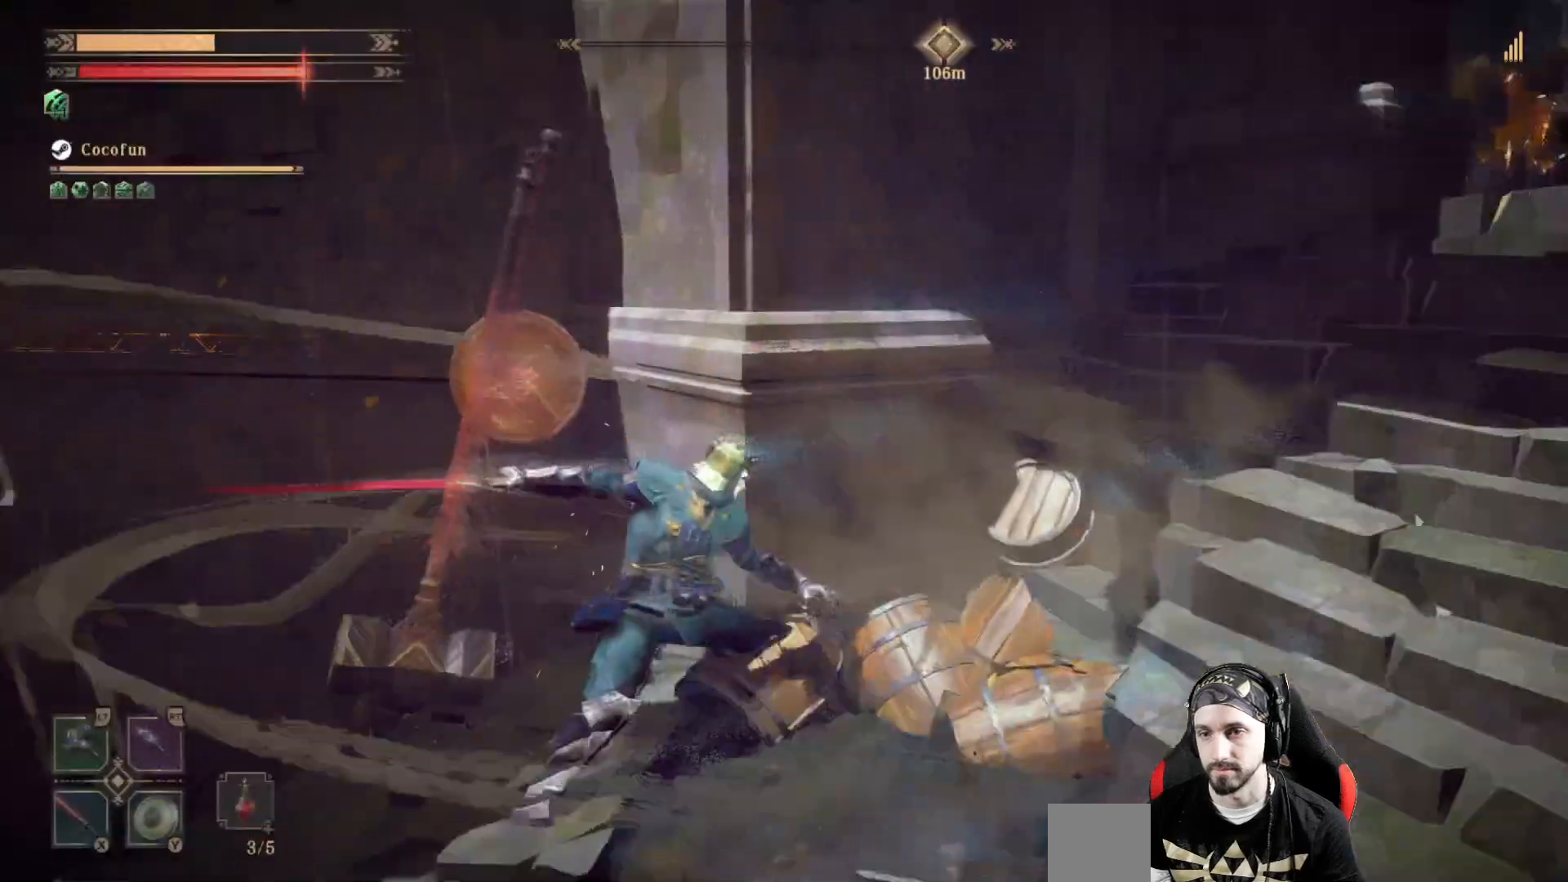
{"dt_ms": 500, "buttons": [], "left_stick": "down-left", "right_stick": "left", "events": [[67, "left_stick", "down"], [500, "left_stick", "down-left"]]}
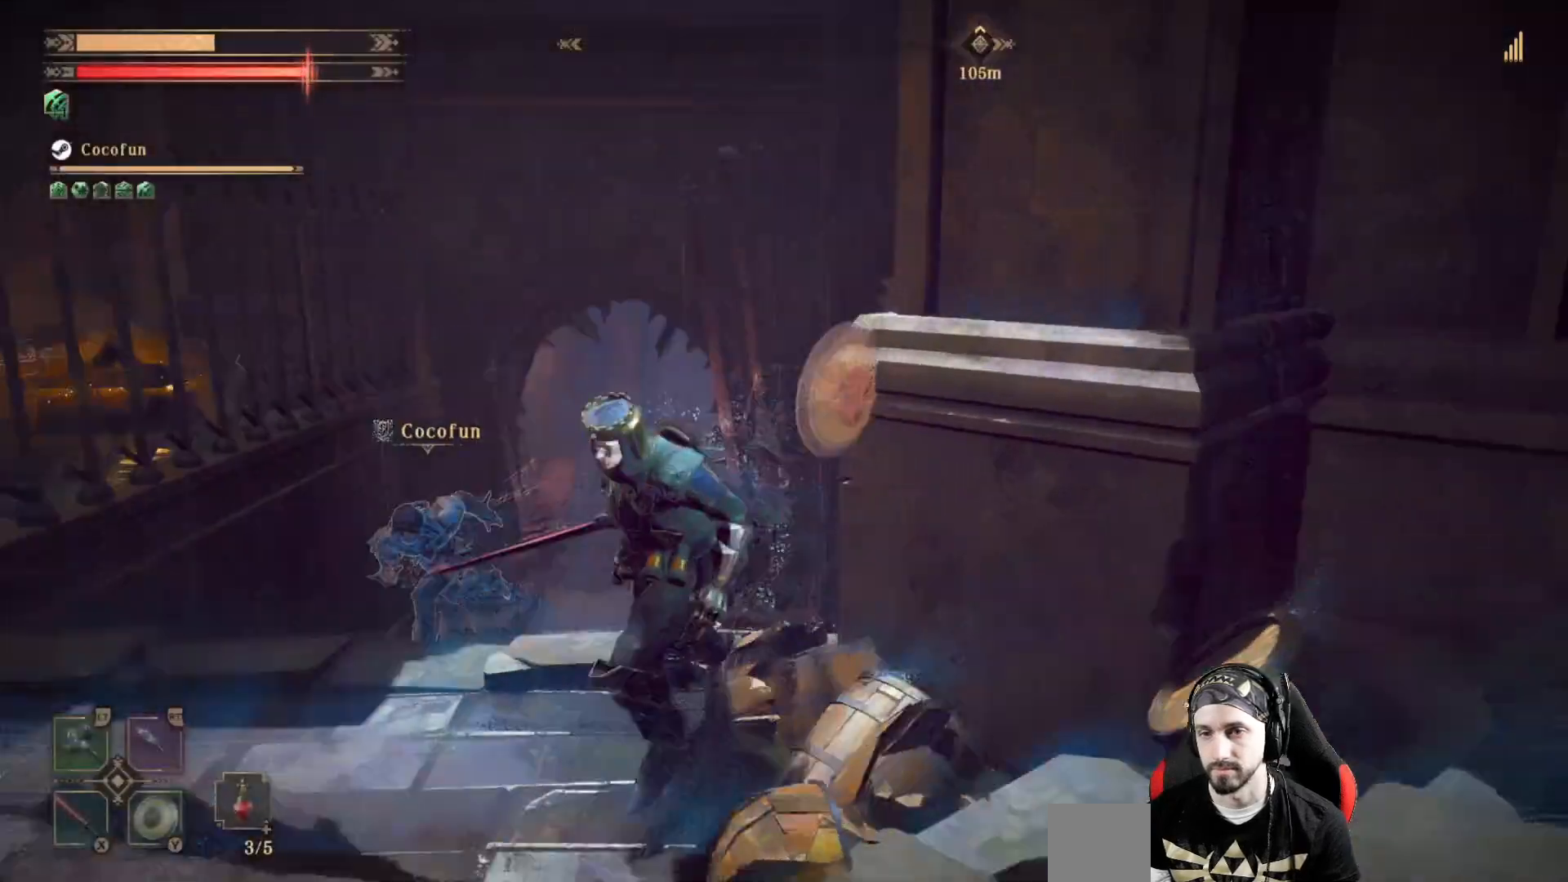
{"dt_ms": 500, "buttons": [], "left_stick": "down-left", "right_stick": "left", "events": [[67, "right_stick", "center"], [267, "right_stick", "left"]]}
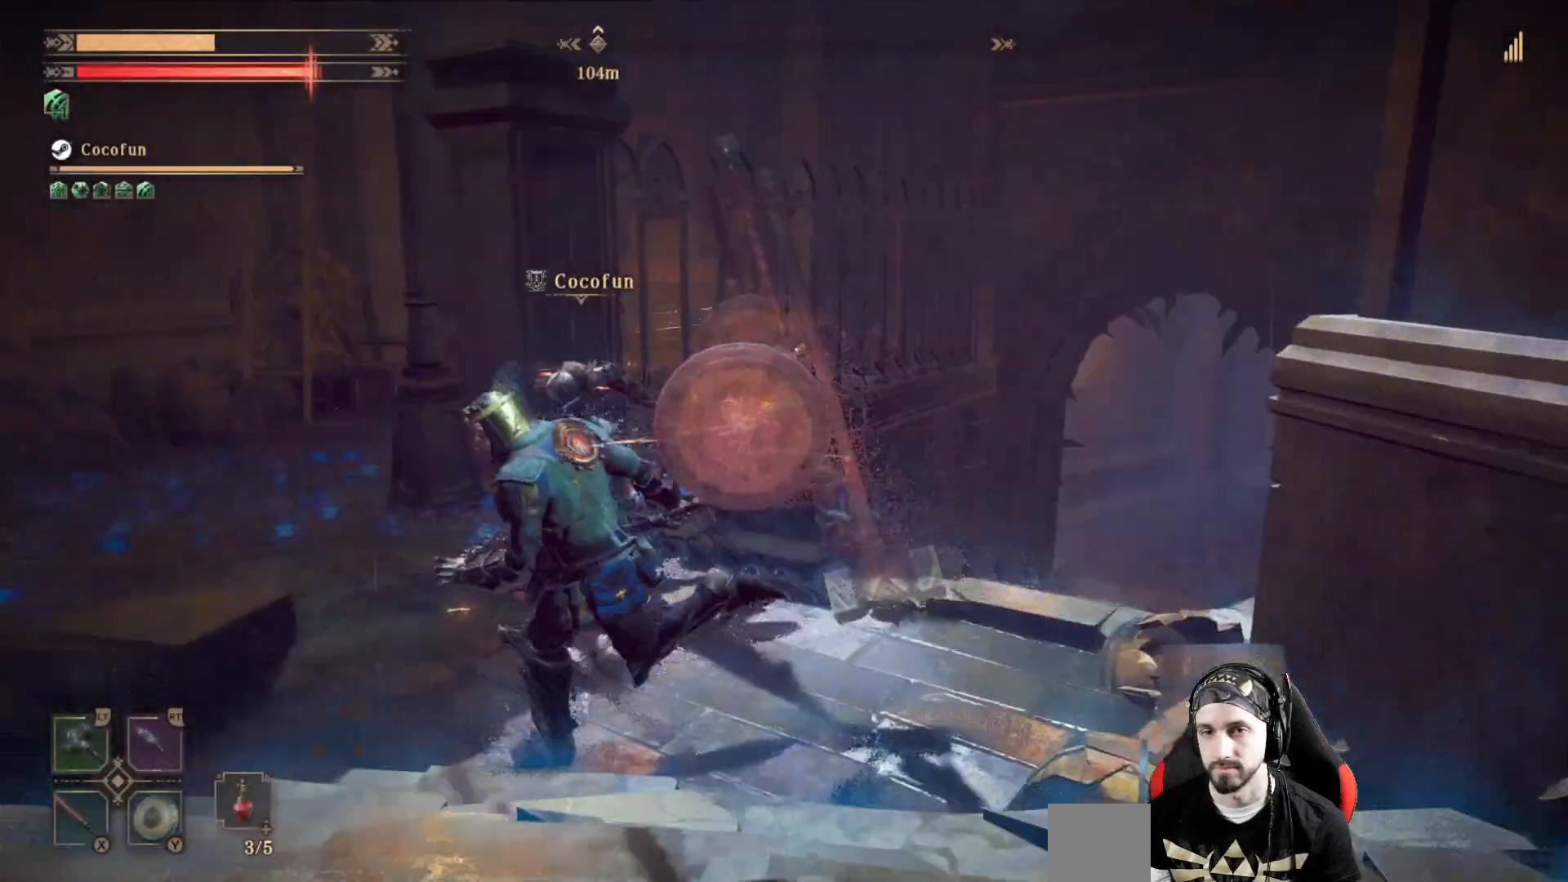
{"dt_ms": 500, "buttons": [], "left_stick": "up-left", "right_stick": "right"}
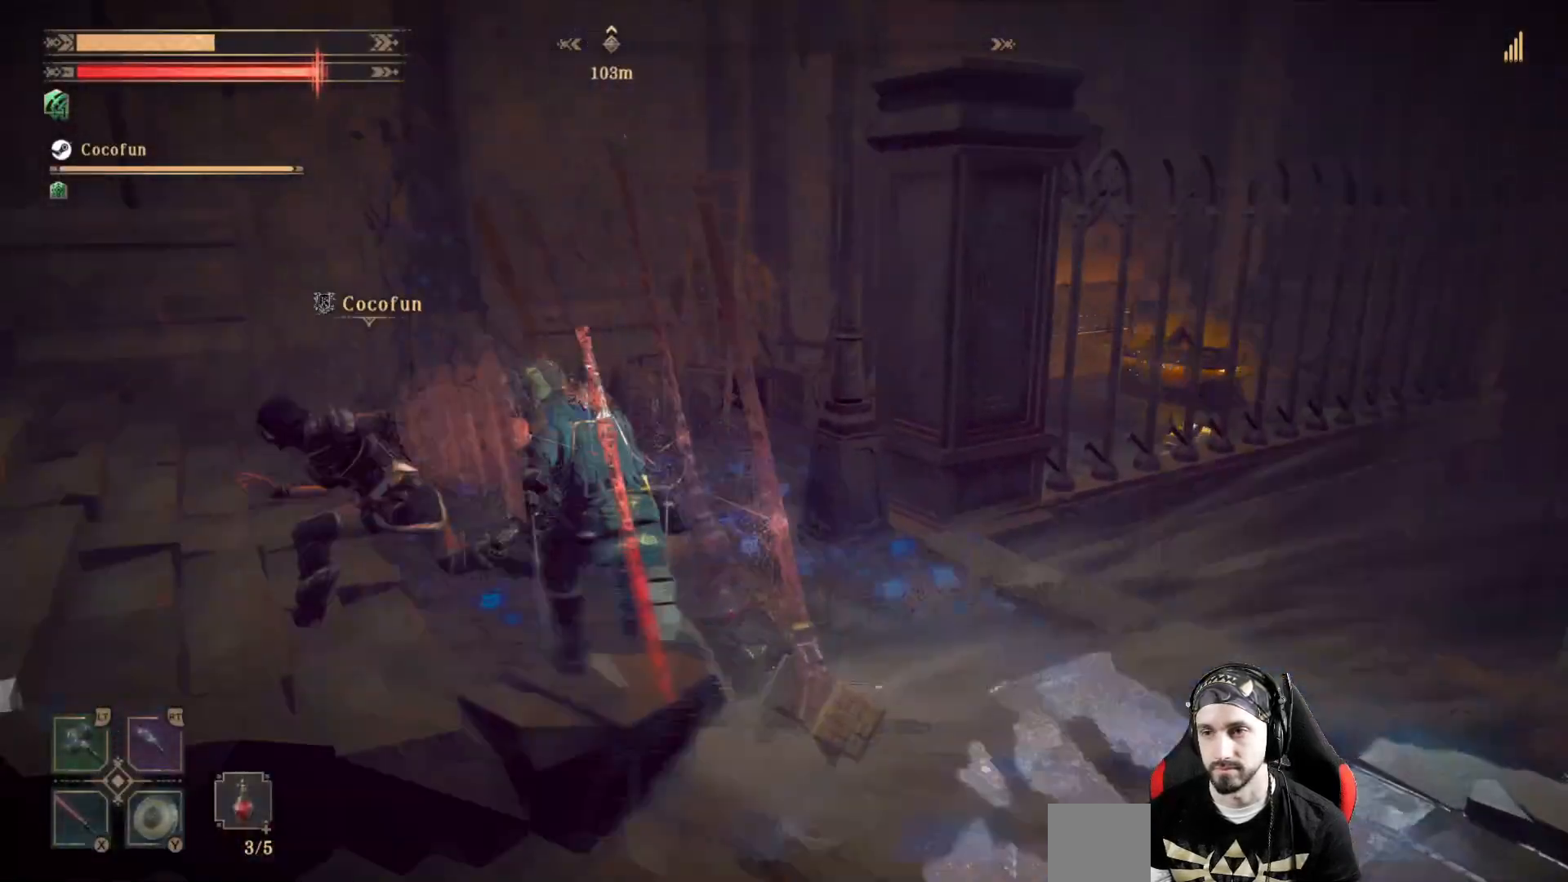
{"dt_ms": 500, "buttons": [], "left_stick": "up", "right_stick": "right", "events": [[133, "left_stick", "up"]]}
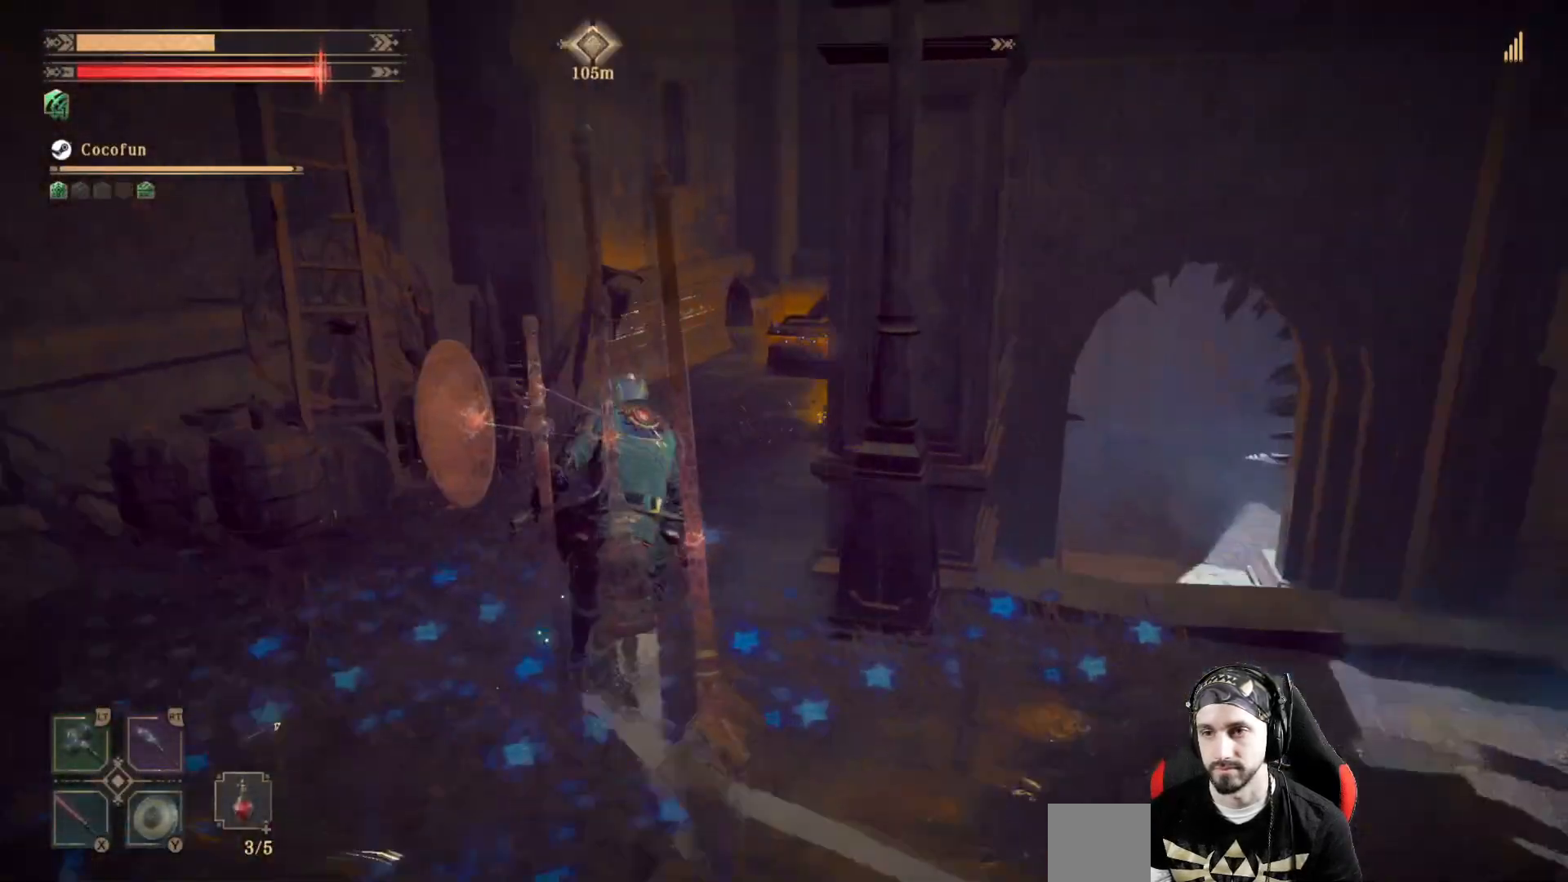
{"dt_ms": 500, "buttons": [], "left_stick": "up", "right_stick": "center", "events": [[133, "right_stick", "center"]]}
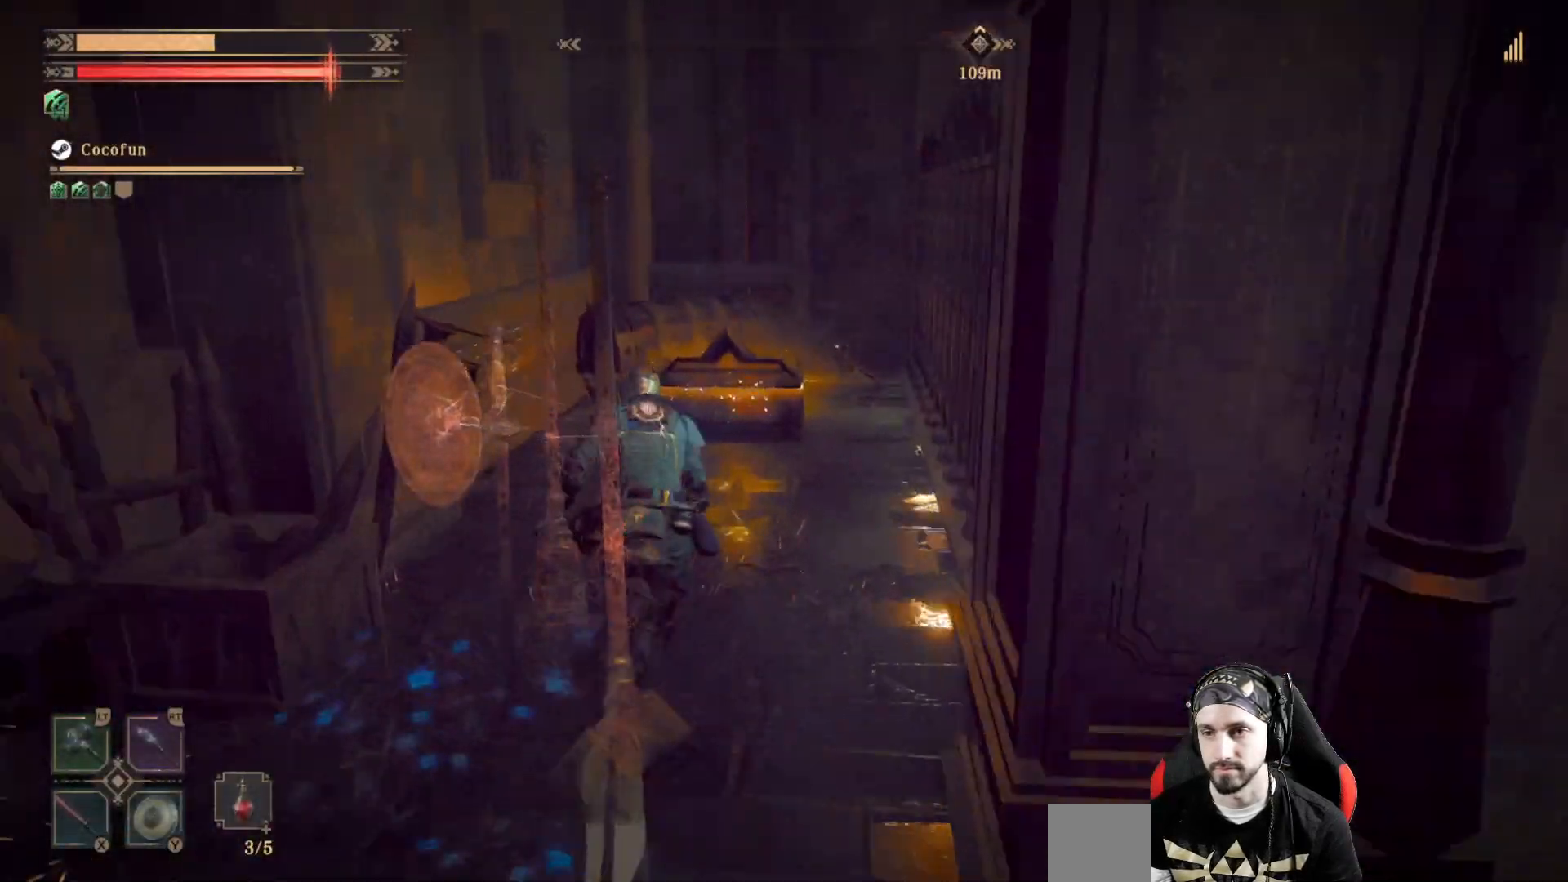
{"dt_ms": 500, "buttons": [], "left_stick": "up", "right_stick": "center", "events": []}
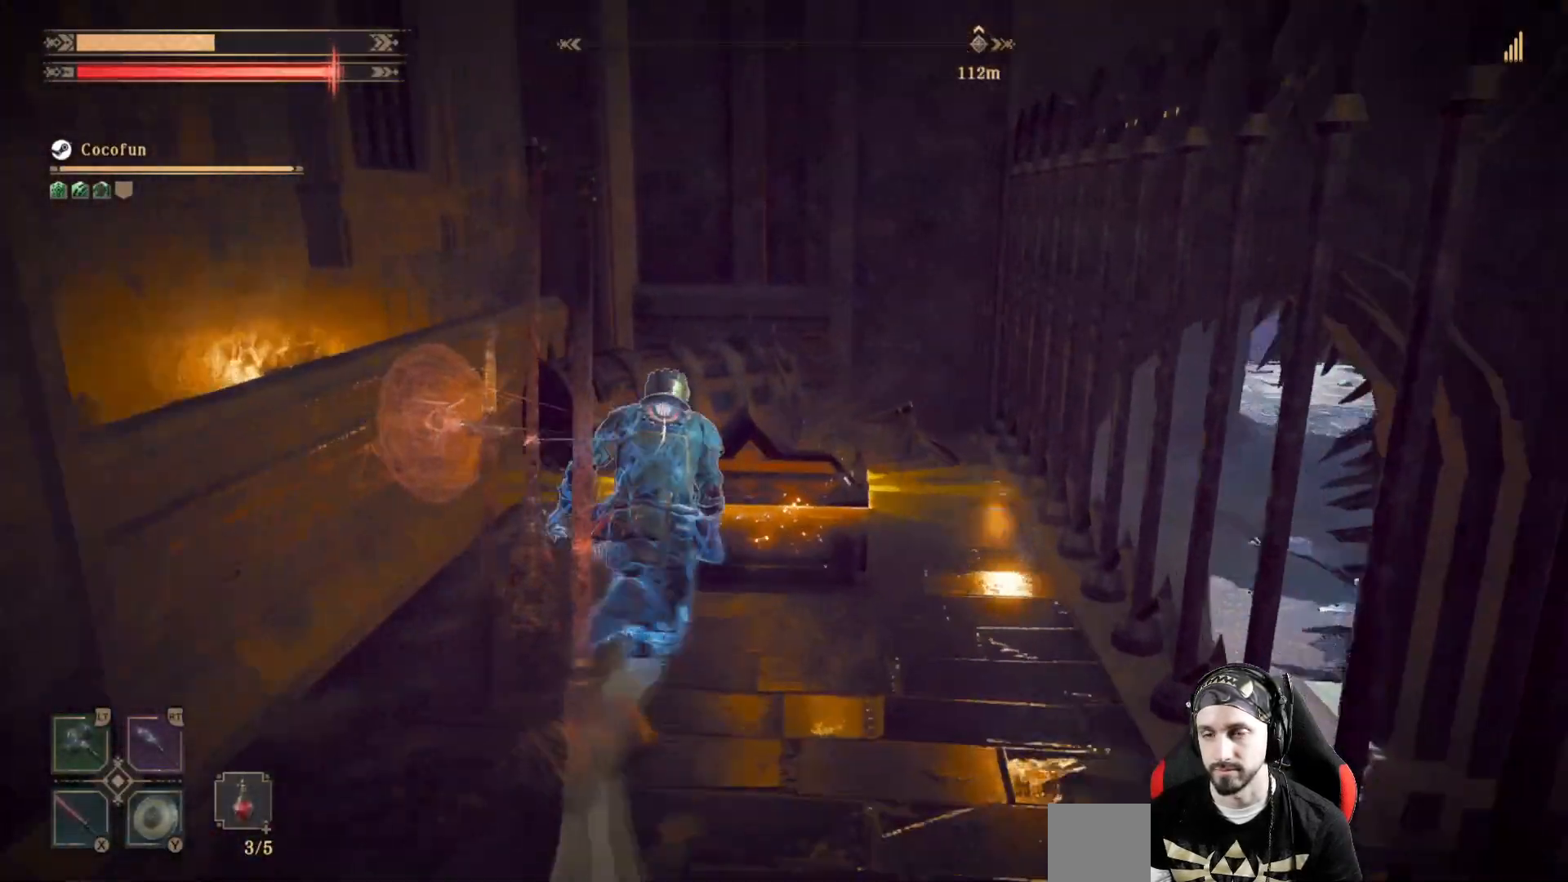
{"dt_ms": 500, "buttons": [], "left_stick": "center", "right_stick": "left", "events": [[67, "left_stick", "center"], [133, "B", "down"], [200, "B", "up"], [367, "right_stick", "left"]]}
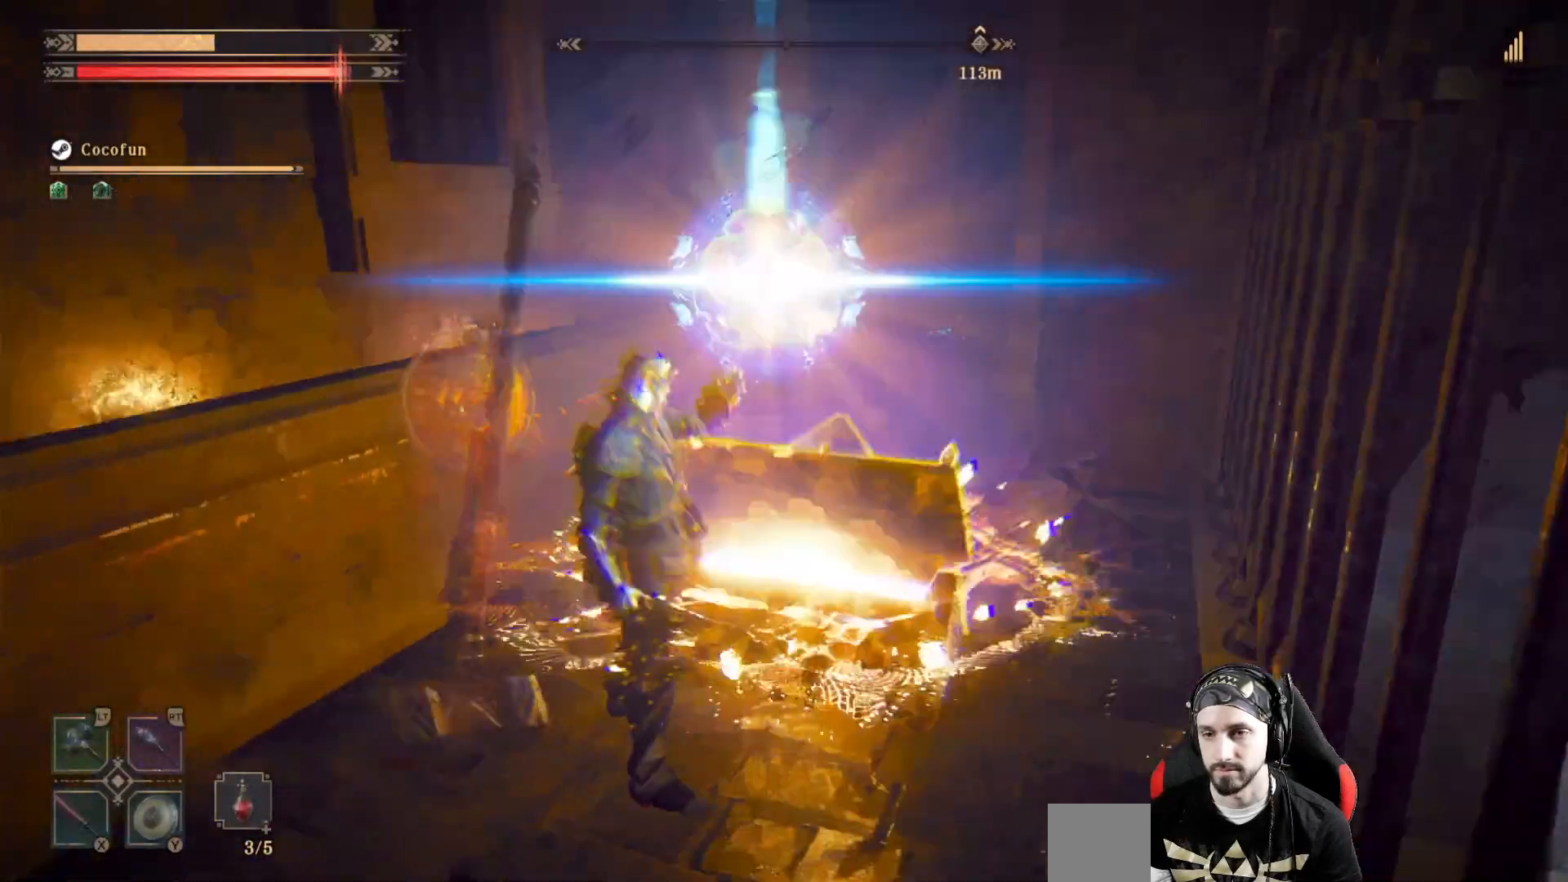
{"dt_ms": 500, "buttons": [], "left_stick": "center", "right_stick": "left", "events": []}
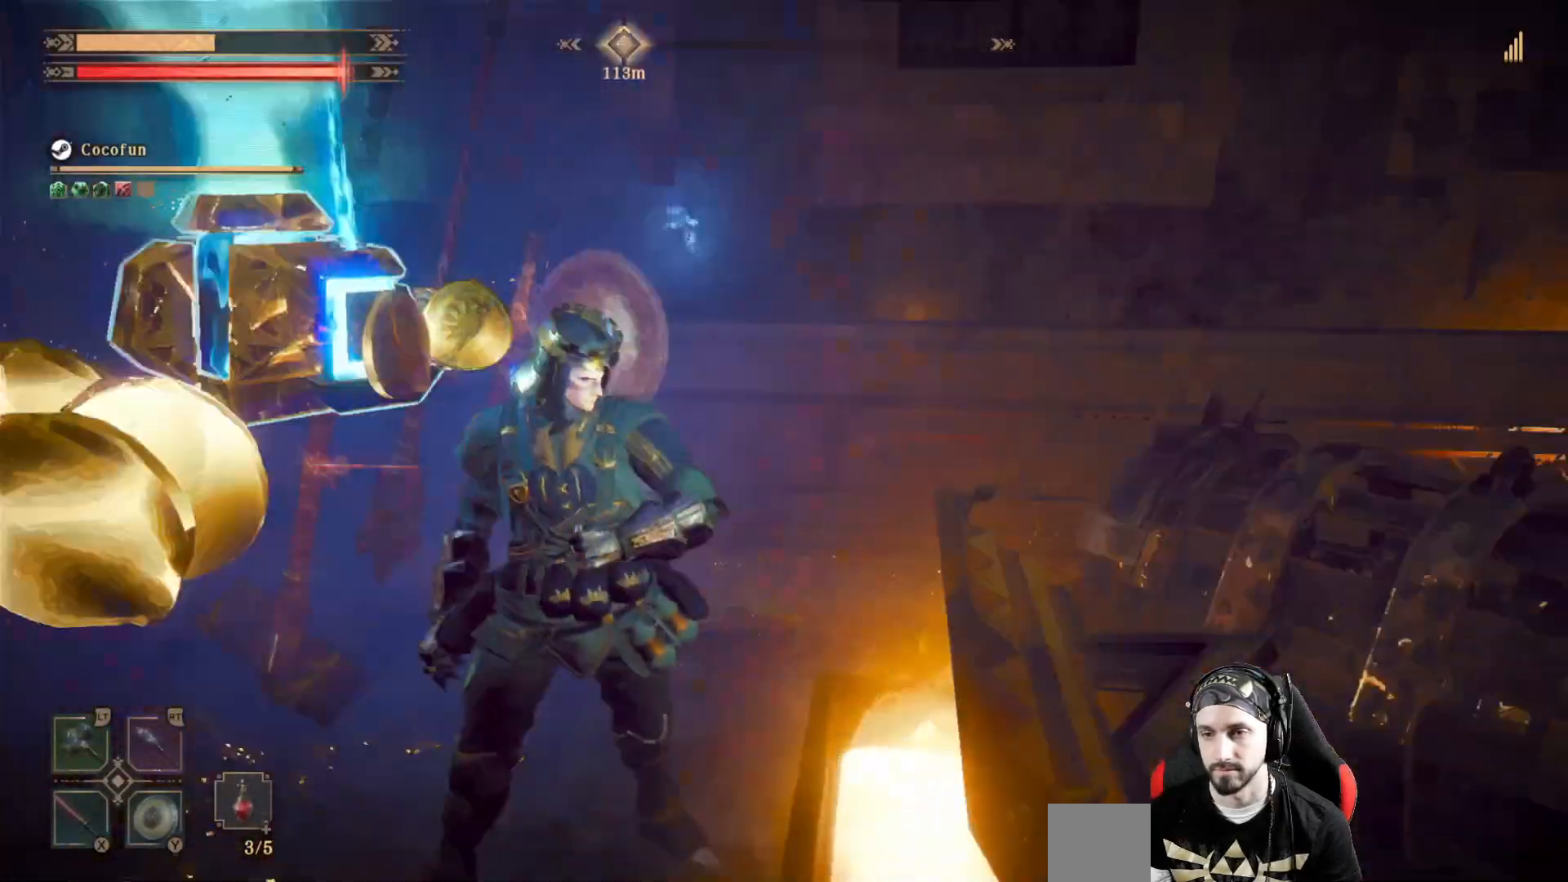
{"dt_ms": 500, "buttons": [], "left_stick": "center", "right_stick": "left", "events": []}
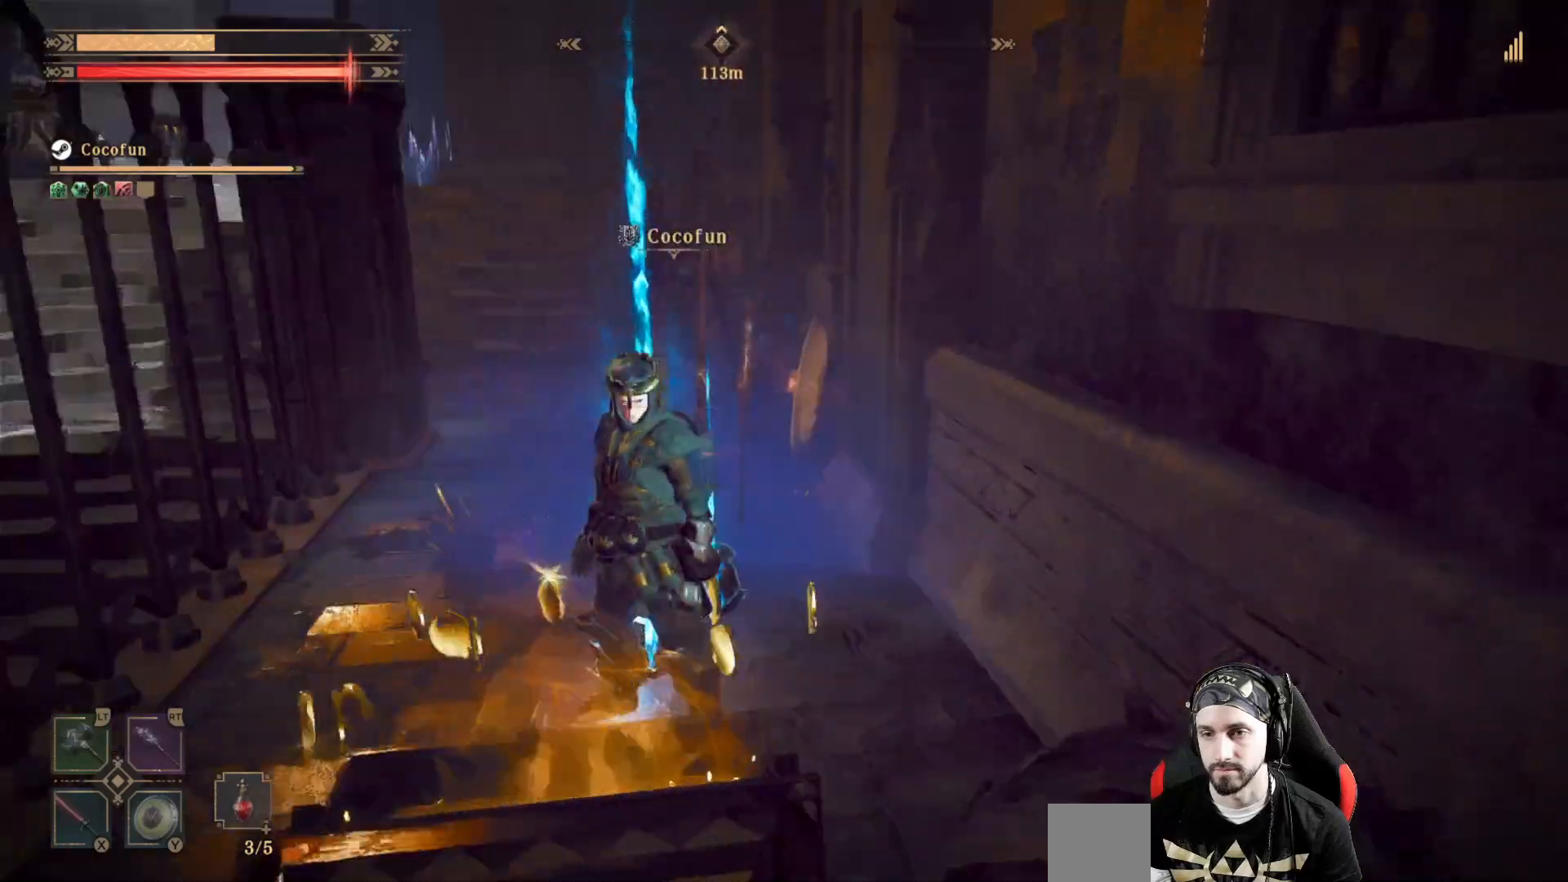
{"dt_ms": 500, "buttons": [], "left_stick": "up", "right_stick": "center", "events": [[33, "right_stick", "center"], [267, "left_stick", "up"]]}
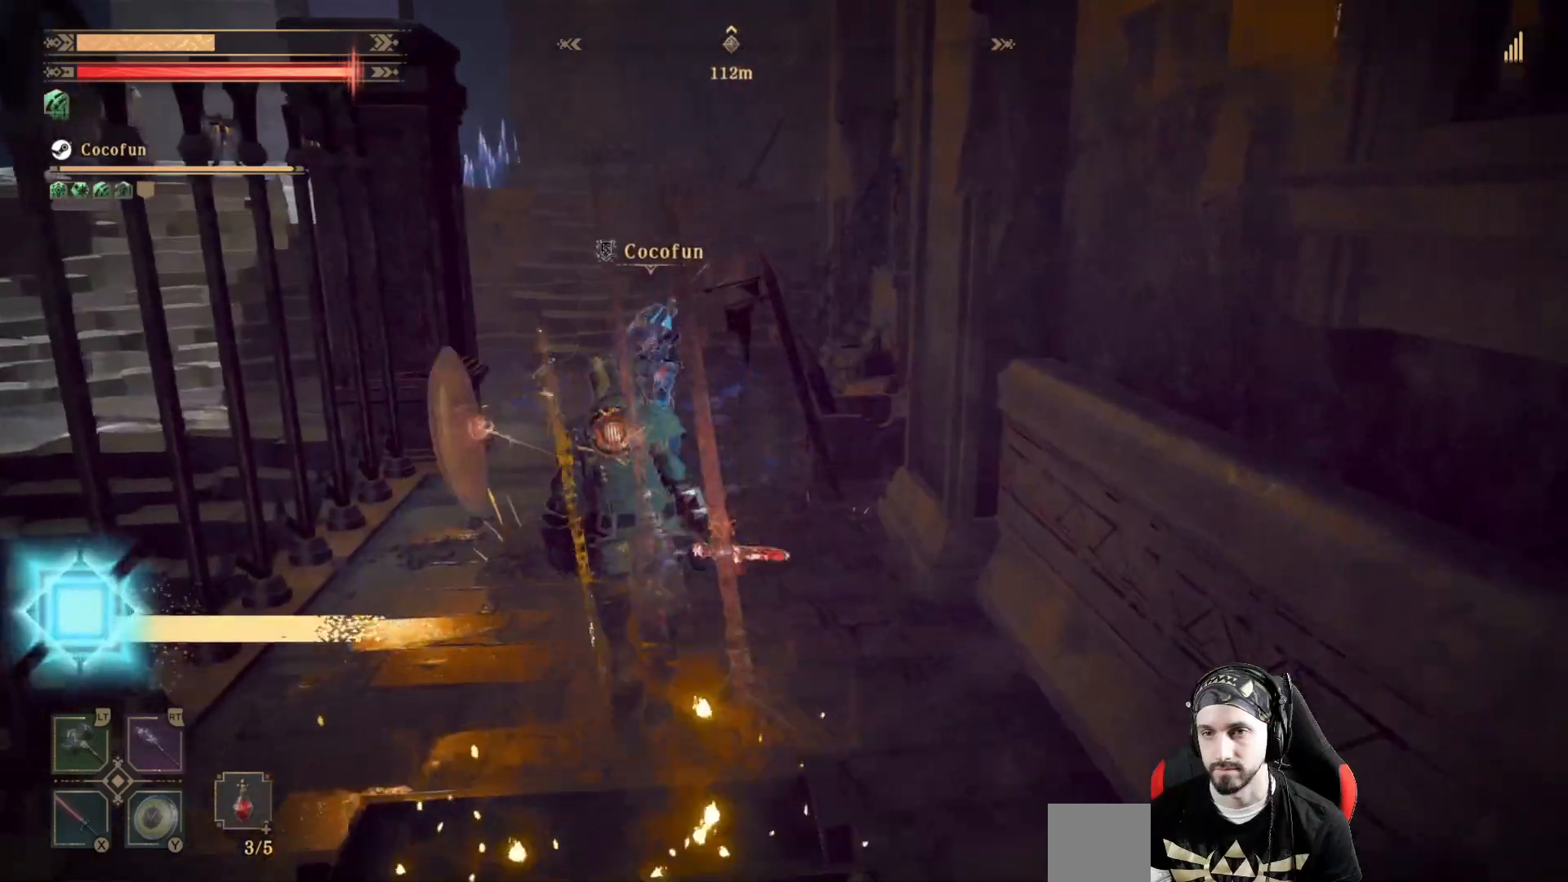
{"dt_ms": 500, "buttons": [], "left_stick": "up", "right_stick": "center", "events": [[67, "right_stick", "left"], [300, "right_stick", "center"]]}
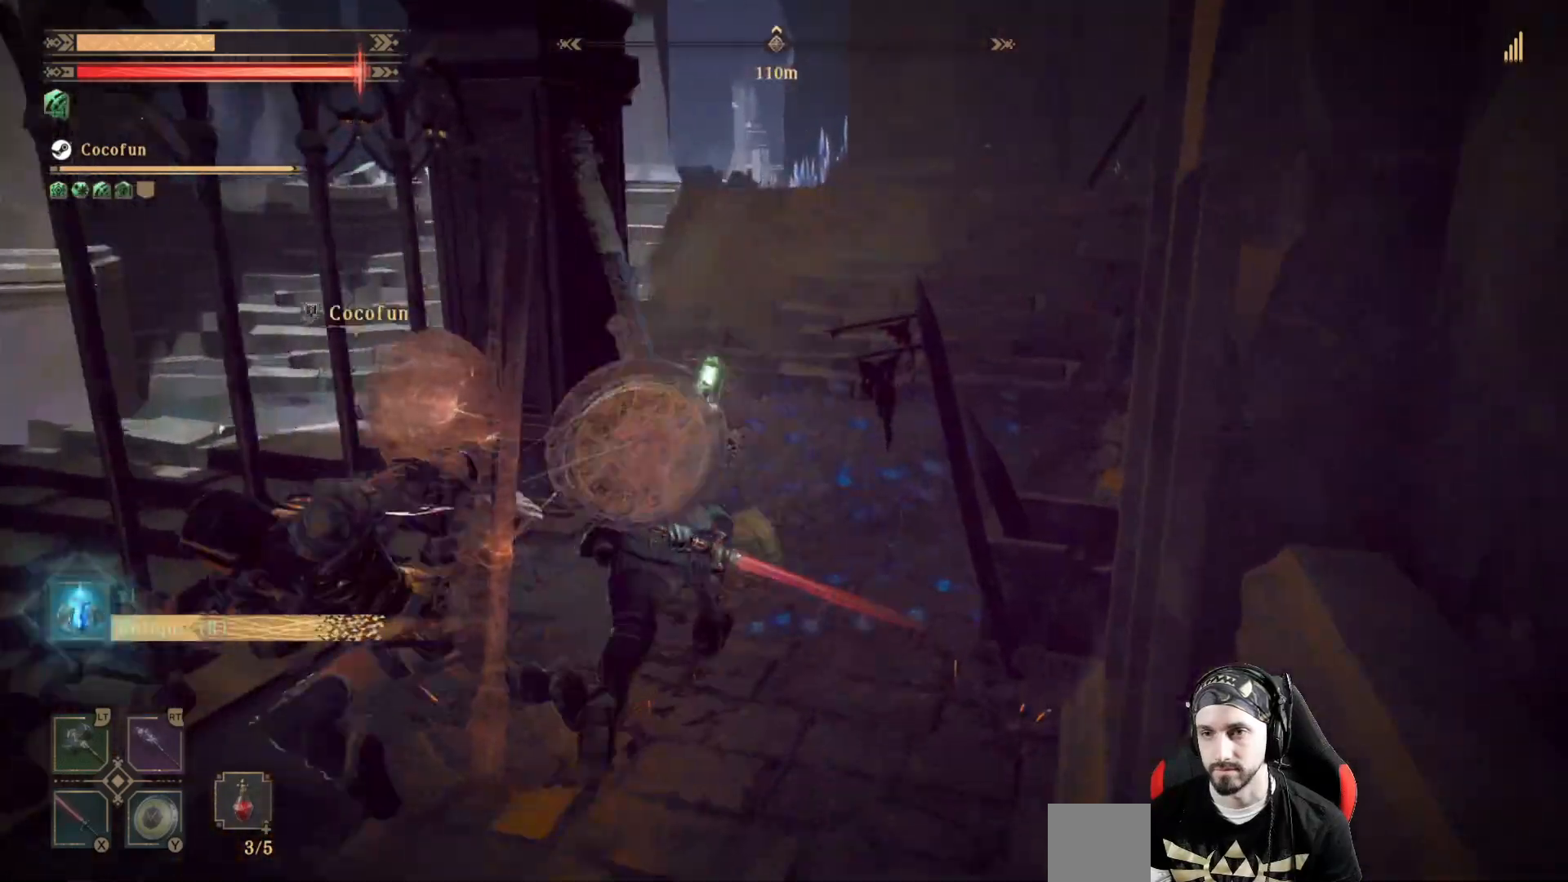
{"dt_ms": 500, "buttons": [], "left_stick": "up", "right_stick": "center", "events": []}
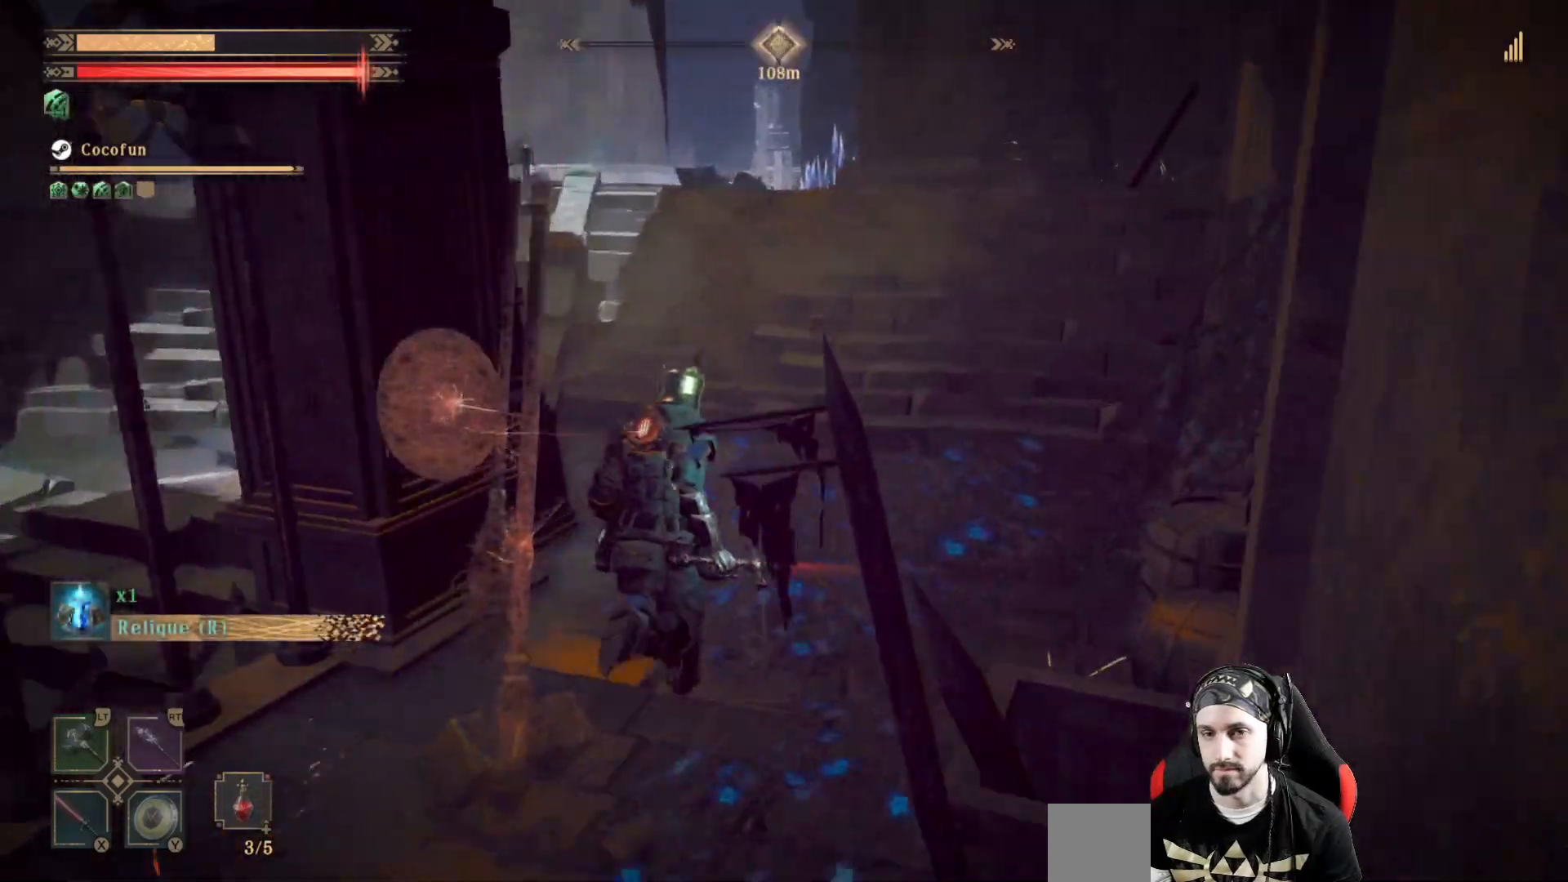
{"dt_ms": 500, "buttons": [], "left_stick": "up", "right_stick": "center"}
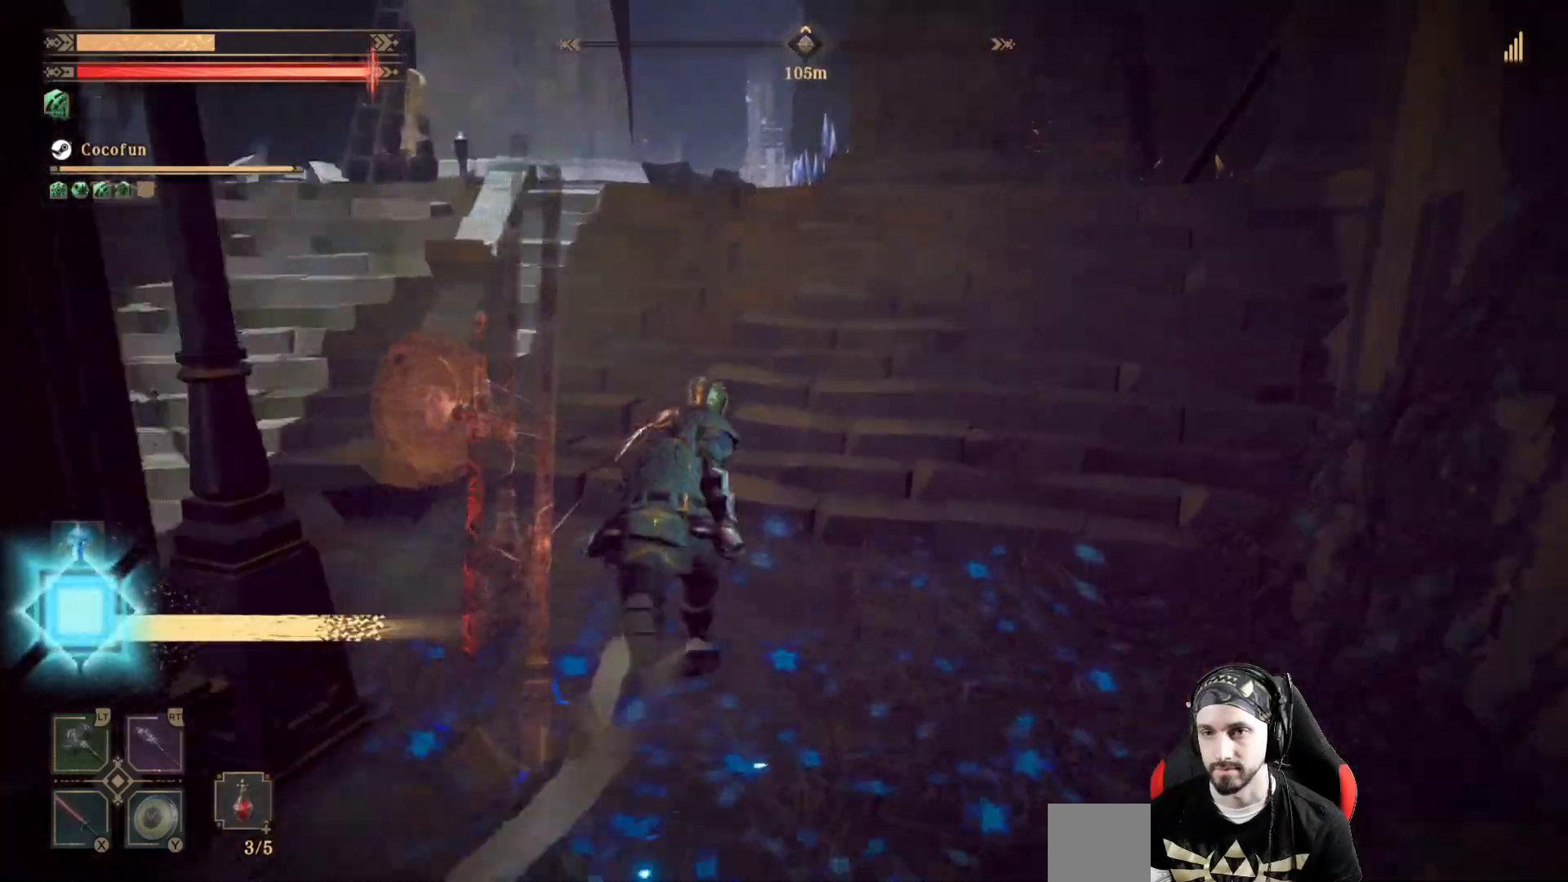
{"dt_ms": 500, "buttons": [], "left_stick": "up", "right_stick": "right", "events": [[333, "right_stick", "right"]]}
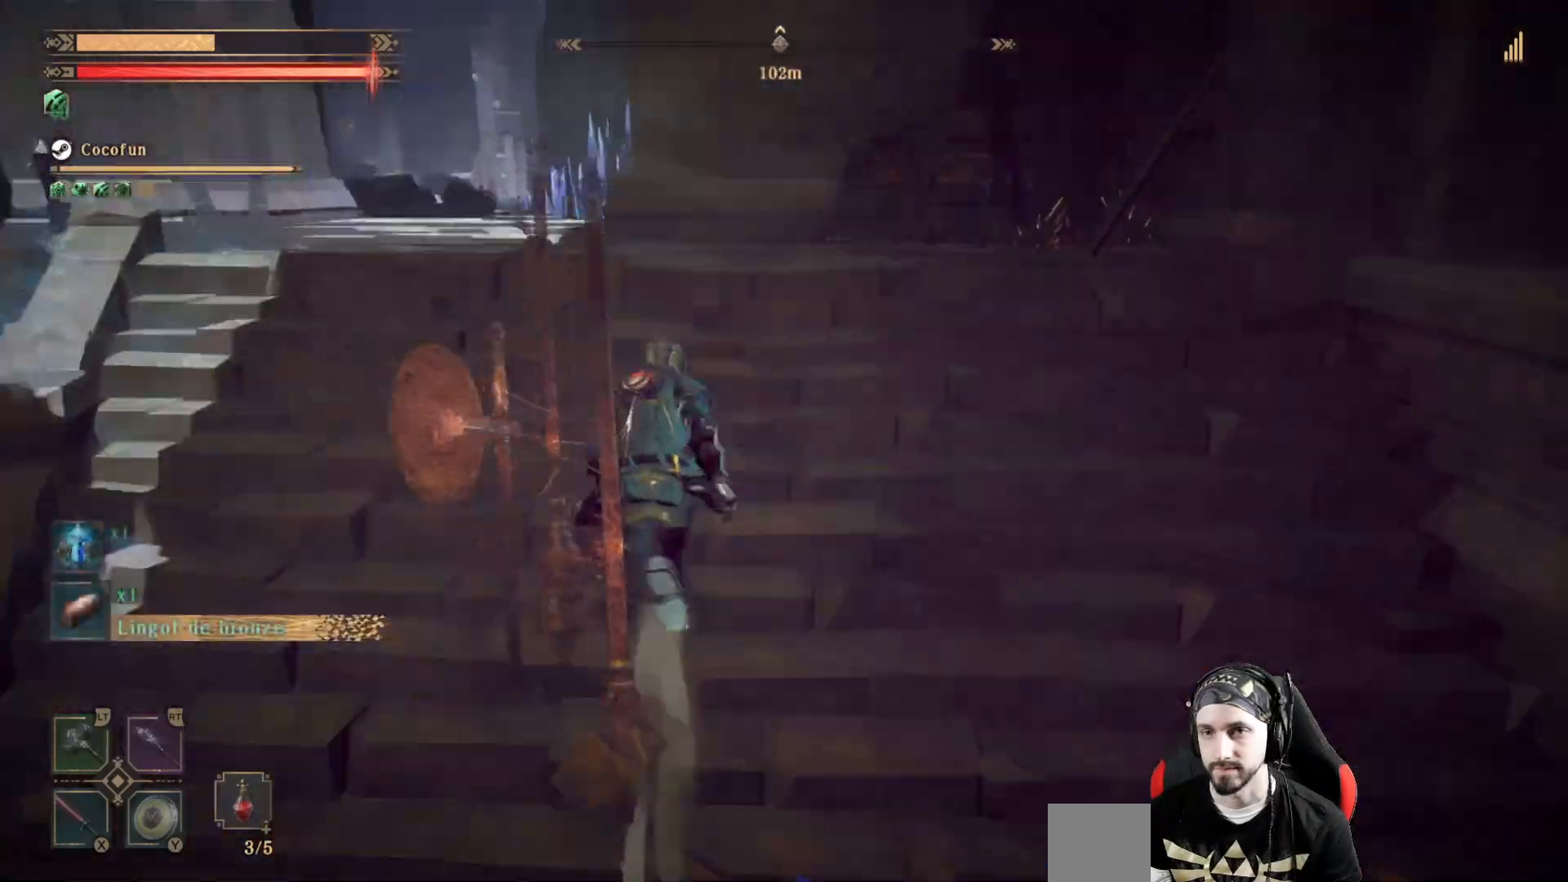
{"dt_ms": 500, "buttons": [], "left_stick": "up-left", "right_stick": "left", "events": [[33, "right_stick", "center"], [333, "left_stick", "up-left"], [333, "right_stick", "left"]]}
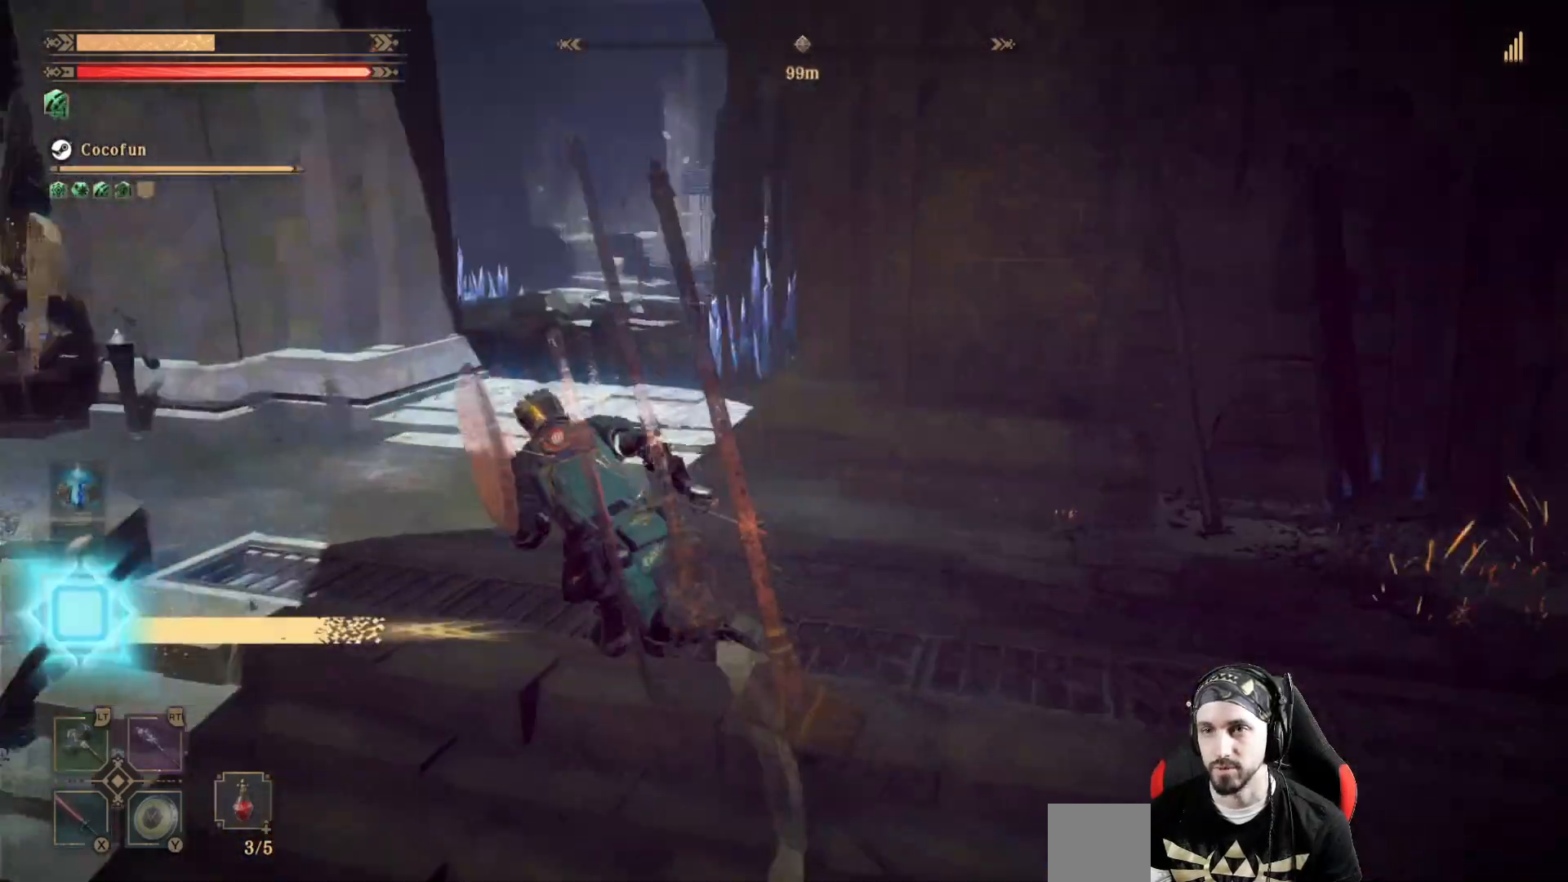
{"dt_ms": 500, "buttons": [], "left_stick": "up", "right_stick": "center", "events": [[233, "right_stick", "center"], [467, "left_stick", "up"]]}
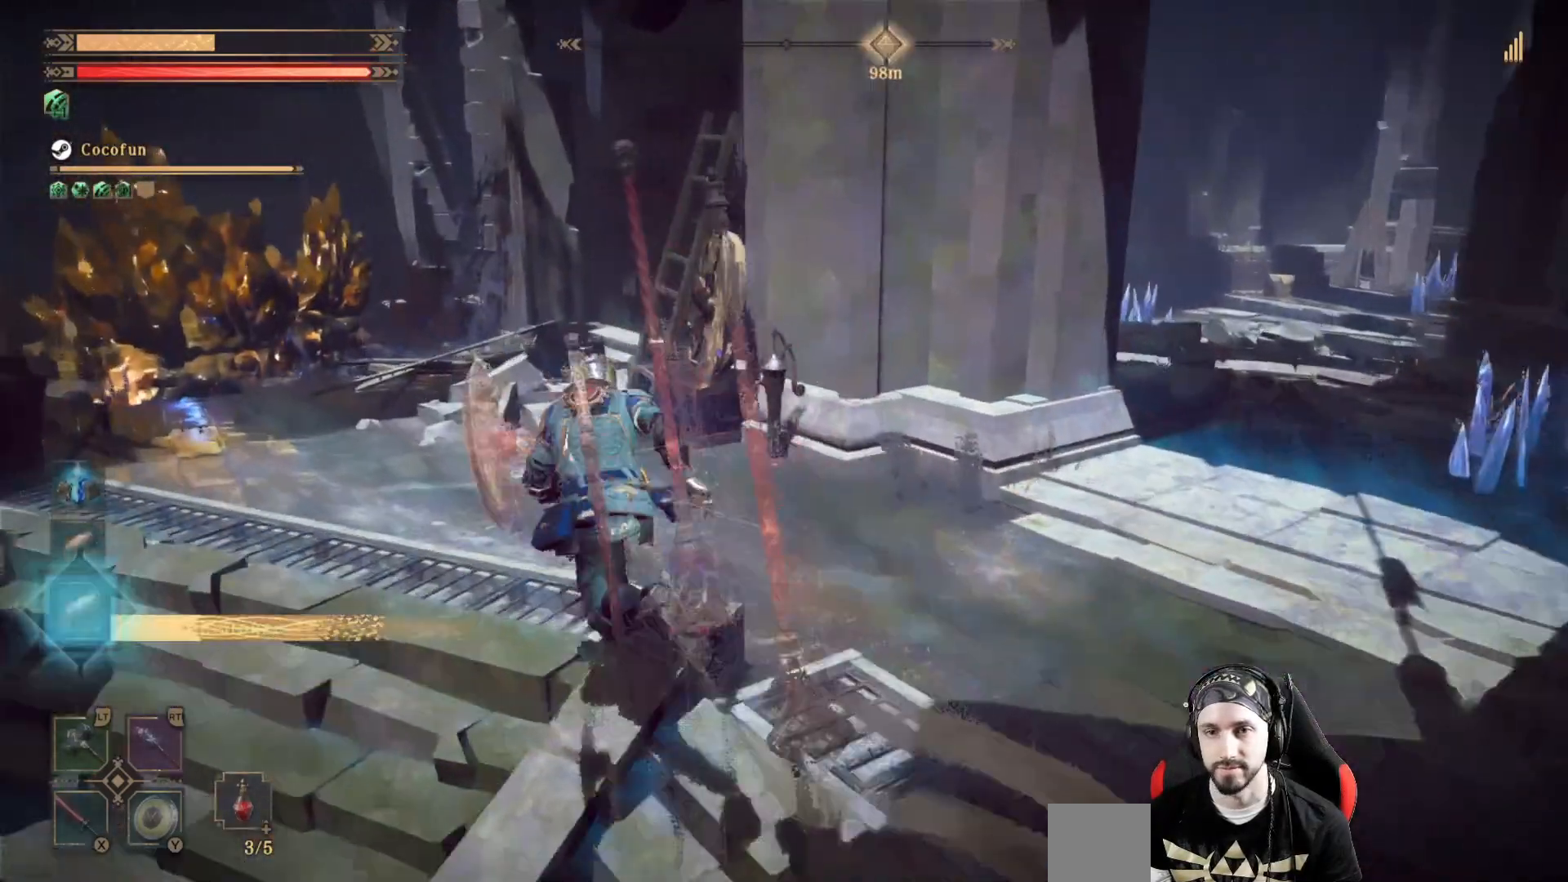
{"dt_ms": 500, "buttons": [], "left_stick": "up-left", "right_stick": "left", "events": [[167, "left_stick", "center"], [400, "right_stick", "left"], [500, "left_stick", "up-left"]]}
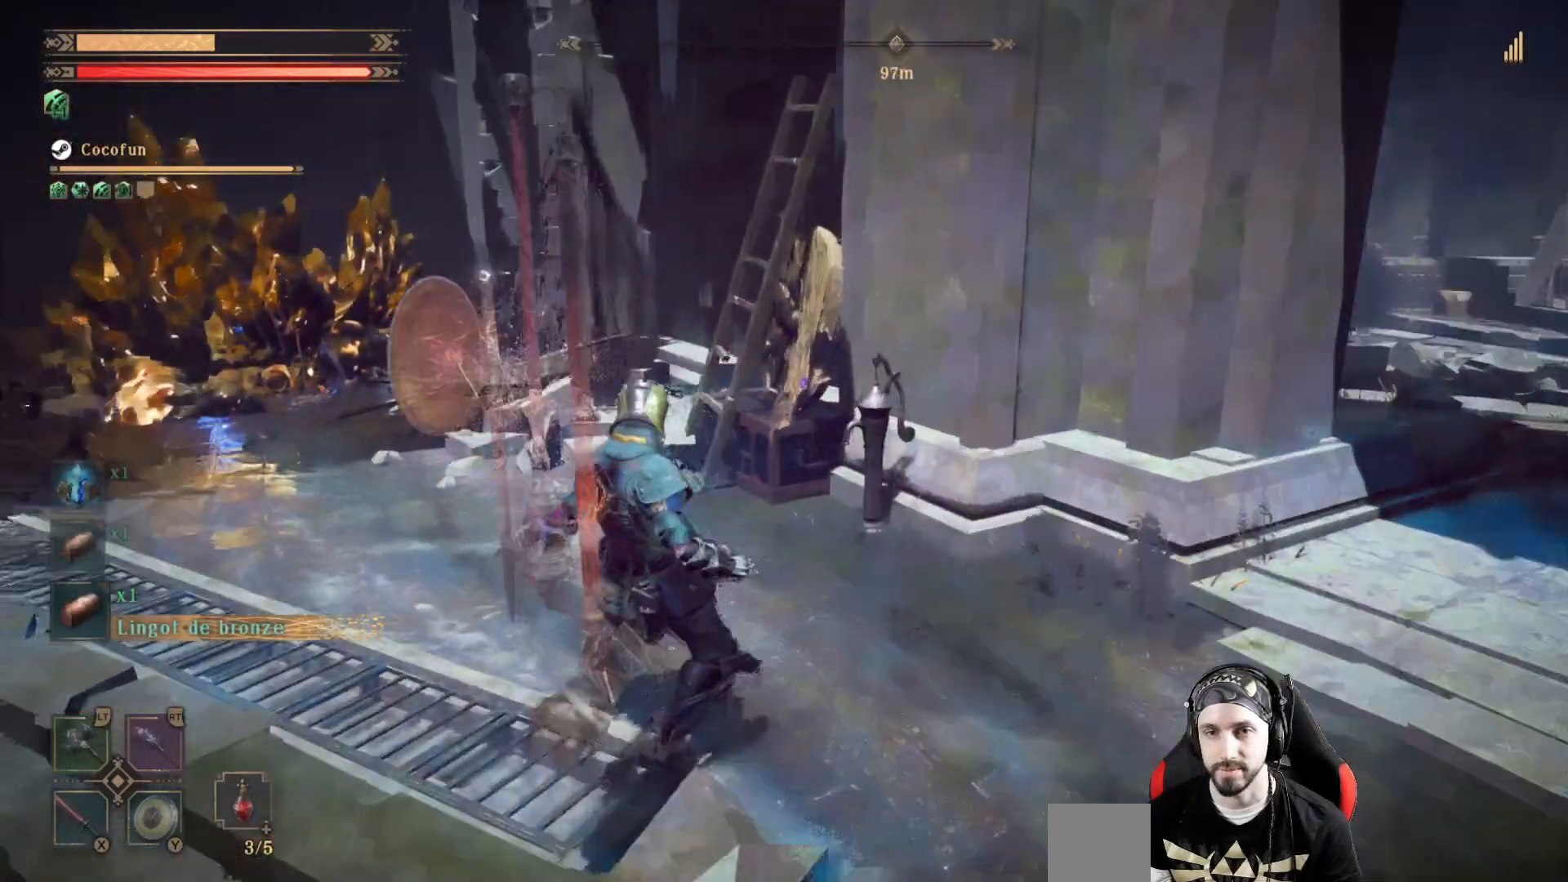
{"dt_ms": 500, "buttons": ["R2"], "left_stick": "up-left", "right_stick": "up-left", "events": [[167, "right_stick", "center"], [300, "right_stick", "up-left"], [467, "R2", "down"]]}
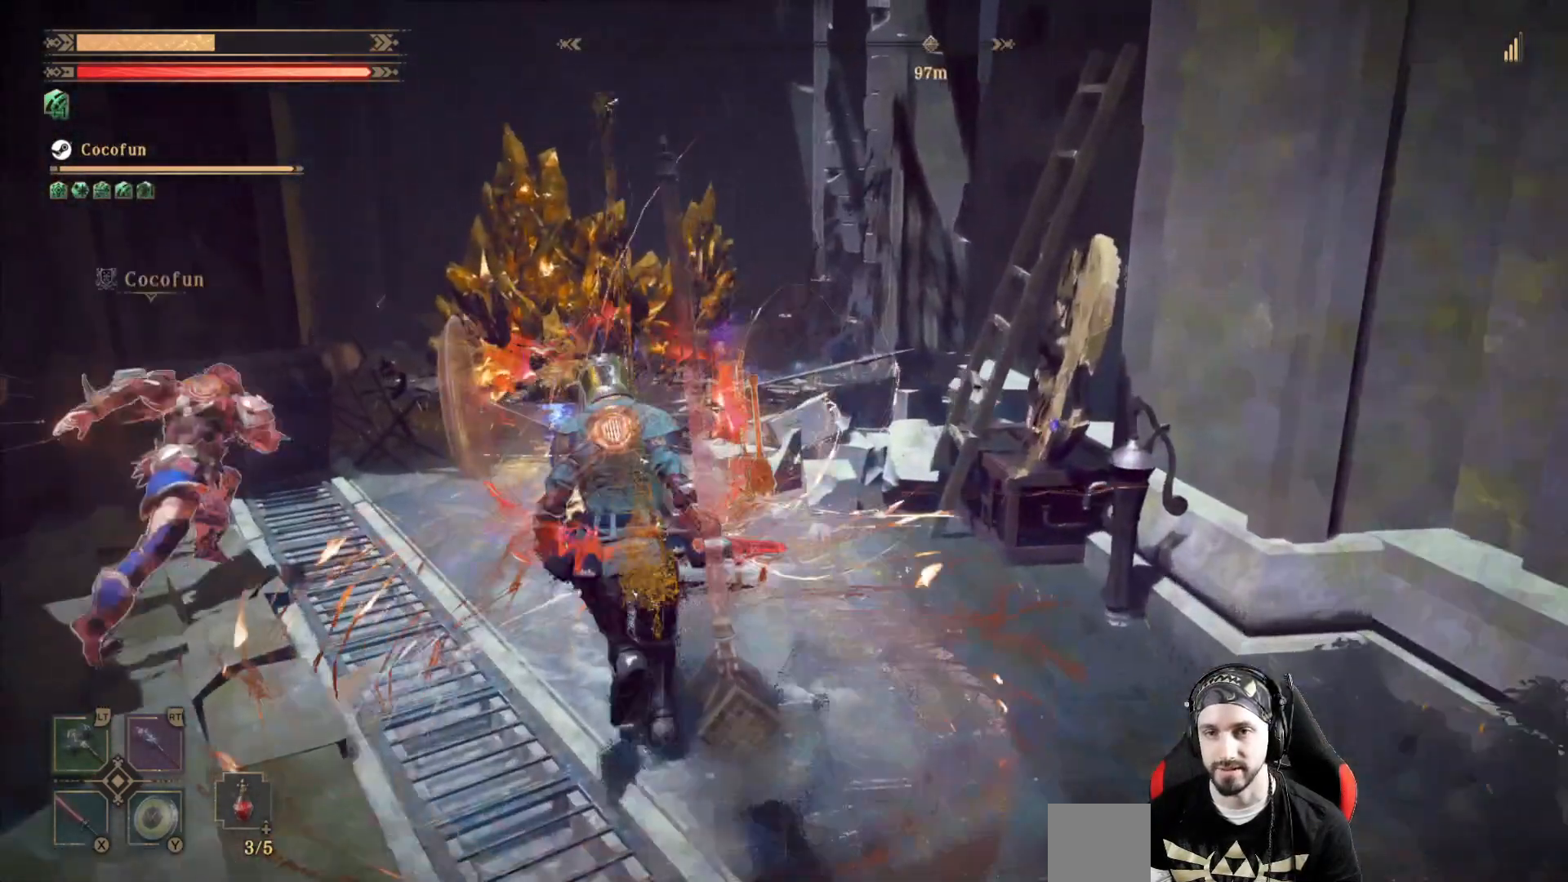
{"dt_ms": 500, "buttons": [], "left_stick": "up", "right_stick": "center", "events": [[133, "R2", "up"], [167, "right_stick", "center"], [267, "left_stick", "up"]]}
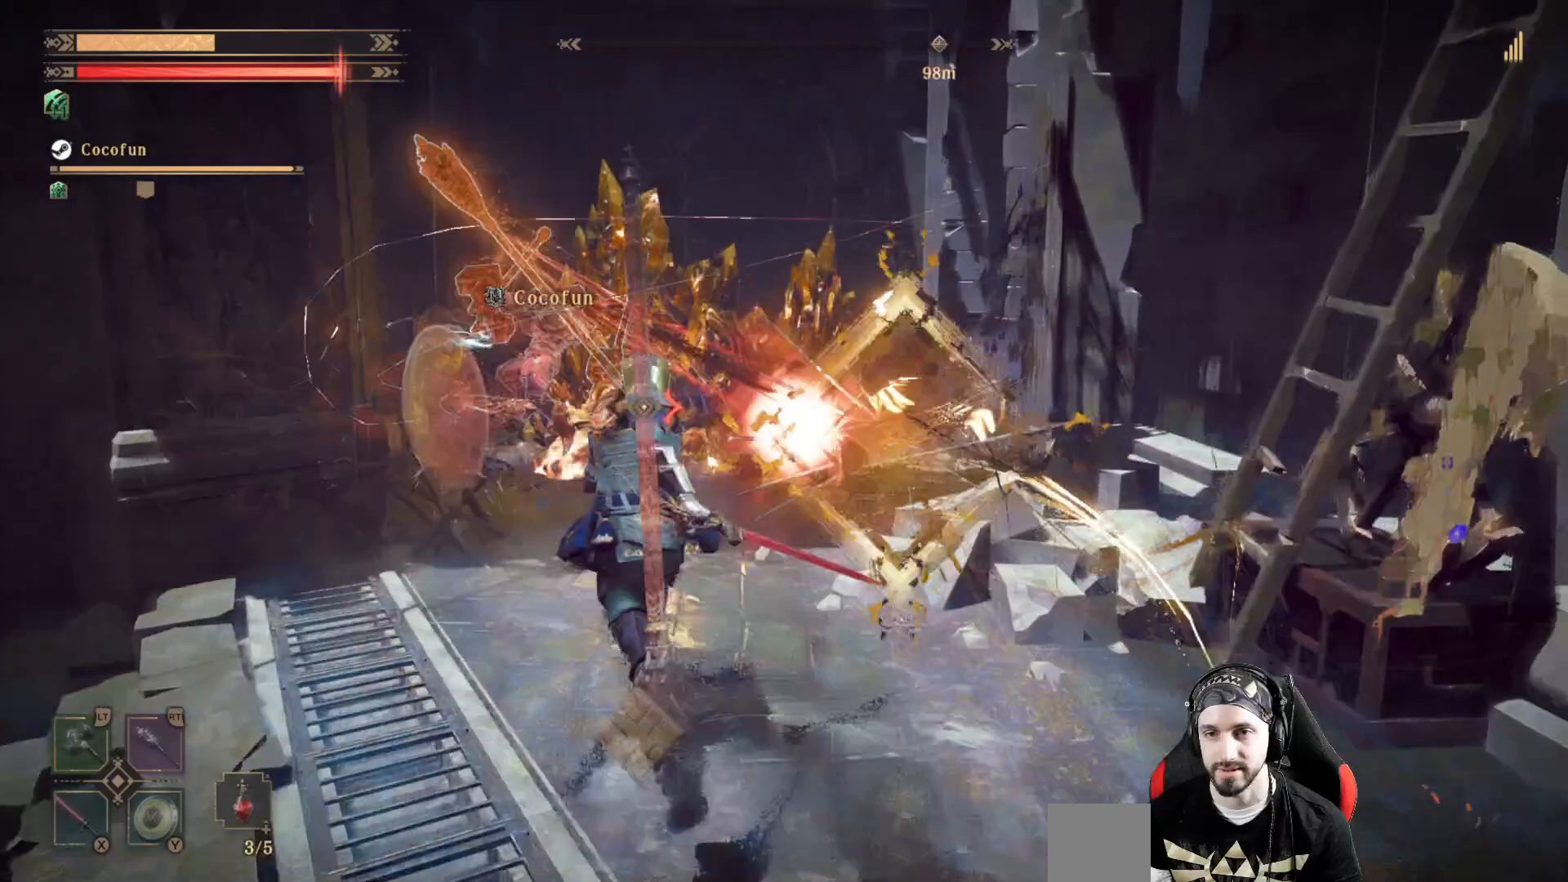
{"dt_ms": 500, "buttons": [], "left_stick": "down", "right_stick": "center", "events": [[167, "left_stick", "center"], [200, "right_stick", "down"], [300, "left_stick", "down"], [400, "right_stick", "center"]]}